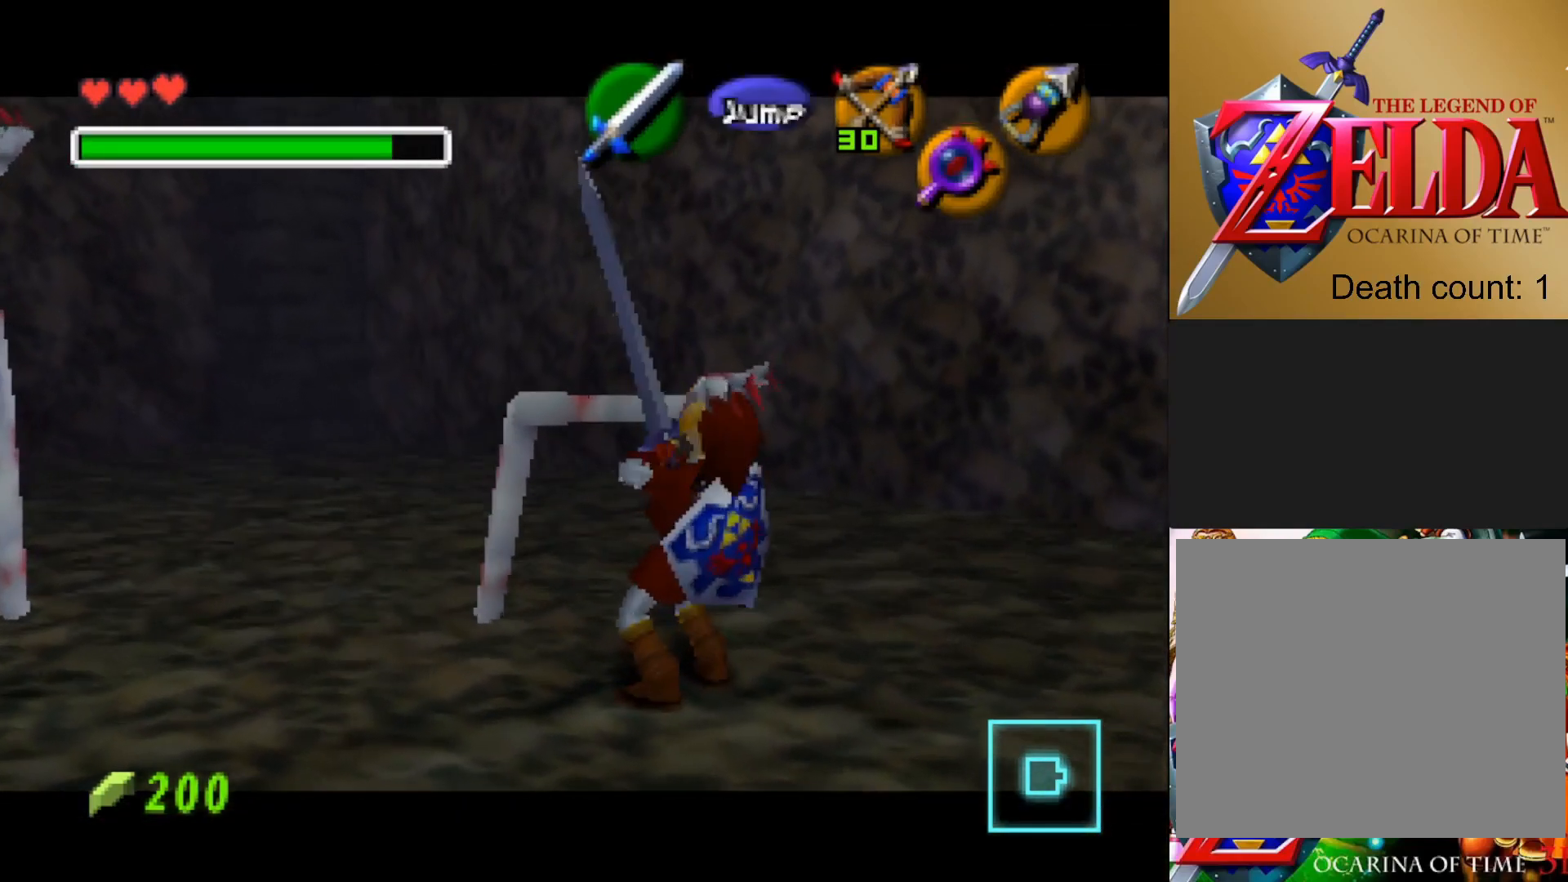
Gameplay with a controller (PlayStation layout); each line is a JSON object with the inputs held at the frame after it. "events" lists button and stick changes between this image and that frame as [ms after this image, input, new state], when the widget could be followed in between.
{"buttons": ["CROSS", "SQUARE"], "left_stick": "down-left", "right_stick": "center", "events": [[17, "SQUARE", "down"], [17, "left_stick", "up-left"], [100, "SQUARE", "up"], [100, "left_stick", "down-left"], [117, "CROSS", "up"], [183, "left_stick", "down-right"], [200, "CROSS", "down"], [217, "SQUARE", "down"], [283, "left_stick", "up-right"], [317, "CROSS", "up"], [317, "SQUARE", "up"], [367, "left_stick", "up-left"], [417, "CROSS", "down"], [450, "SQUARE", "down"], [467, "left_stick", "down-left"]]}
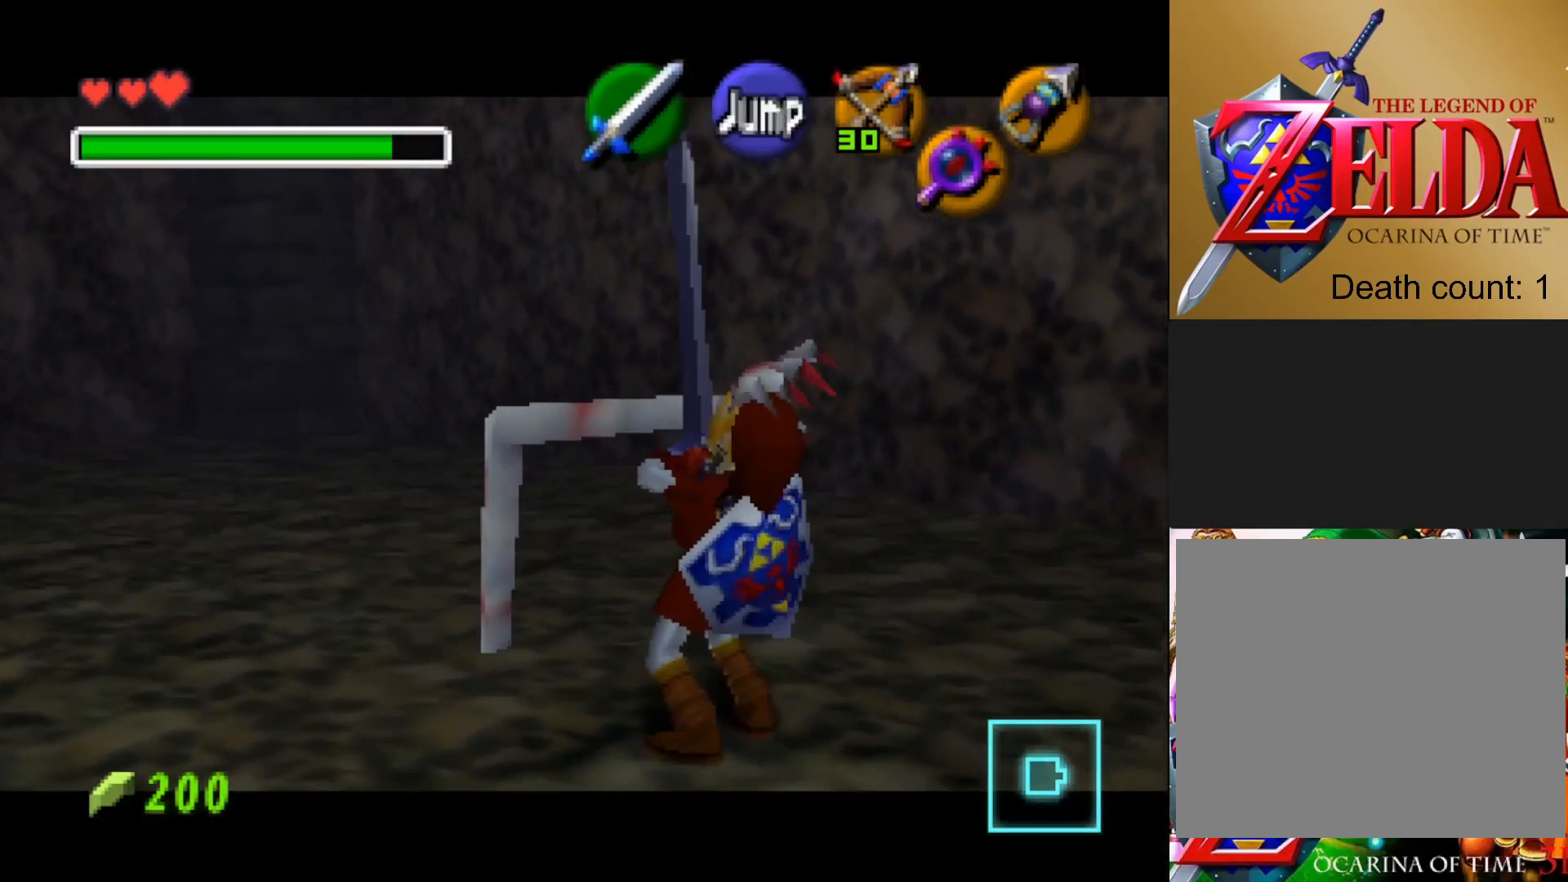
{"buttons": [], "left_stick": "up-right", "right_stick": "center", "events": [[50, "CROSS", "up"], [50, "SQUARE", "up"], [50, "left_stick", "down-right"], [117, "CROSS", "down"], [133, "SQUARE", "down"], [167, "left_stick", "up-right"], [233, "left_stick", "up-left"], [250, "CROSS", "up"], [250, "SQUARE", "up"], [317, "left_stick", "down-left"], [333, "CROSS", "down"], [350, "SQUARE", "down"], [400, "left_stick", "down-right"], [450, "CROSS", "up"], [450, "SQUARE", "up"], [500, "left_stick", "up-right"]]}
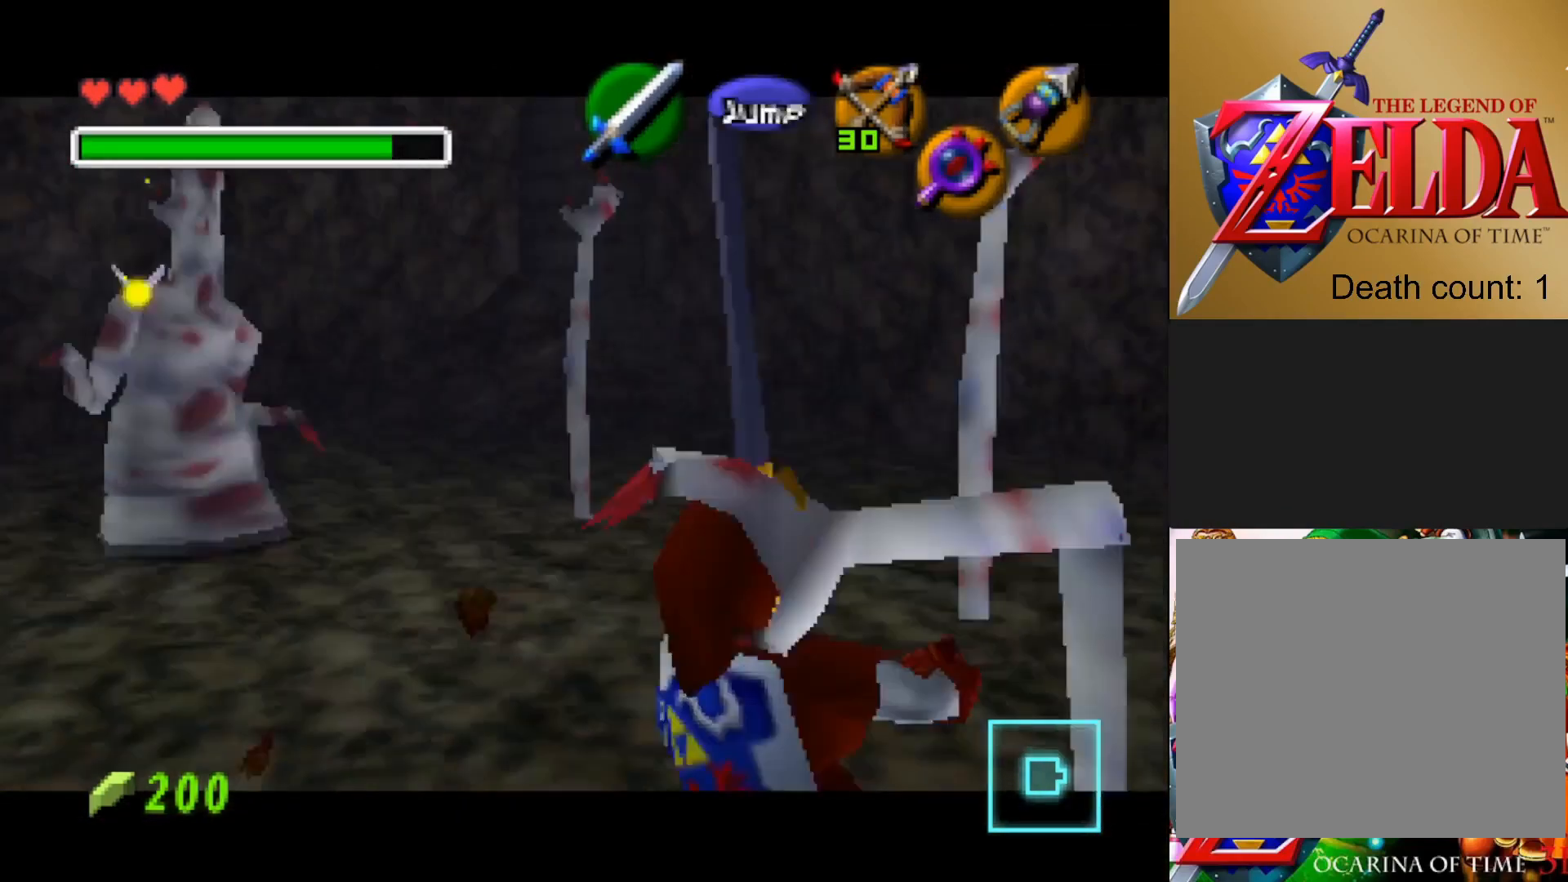
{"buttons": [], "left_stick": "down-left", "right_stick": "center", "events": [[33, "CROSS", "down"], [33, "SQUARE", "down"], [83, "left_stick", "up-left"], [133, "CROSS", "up"], [133, "SQUARE", "up"], [183, "left_stick", "down-left"]]}
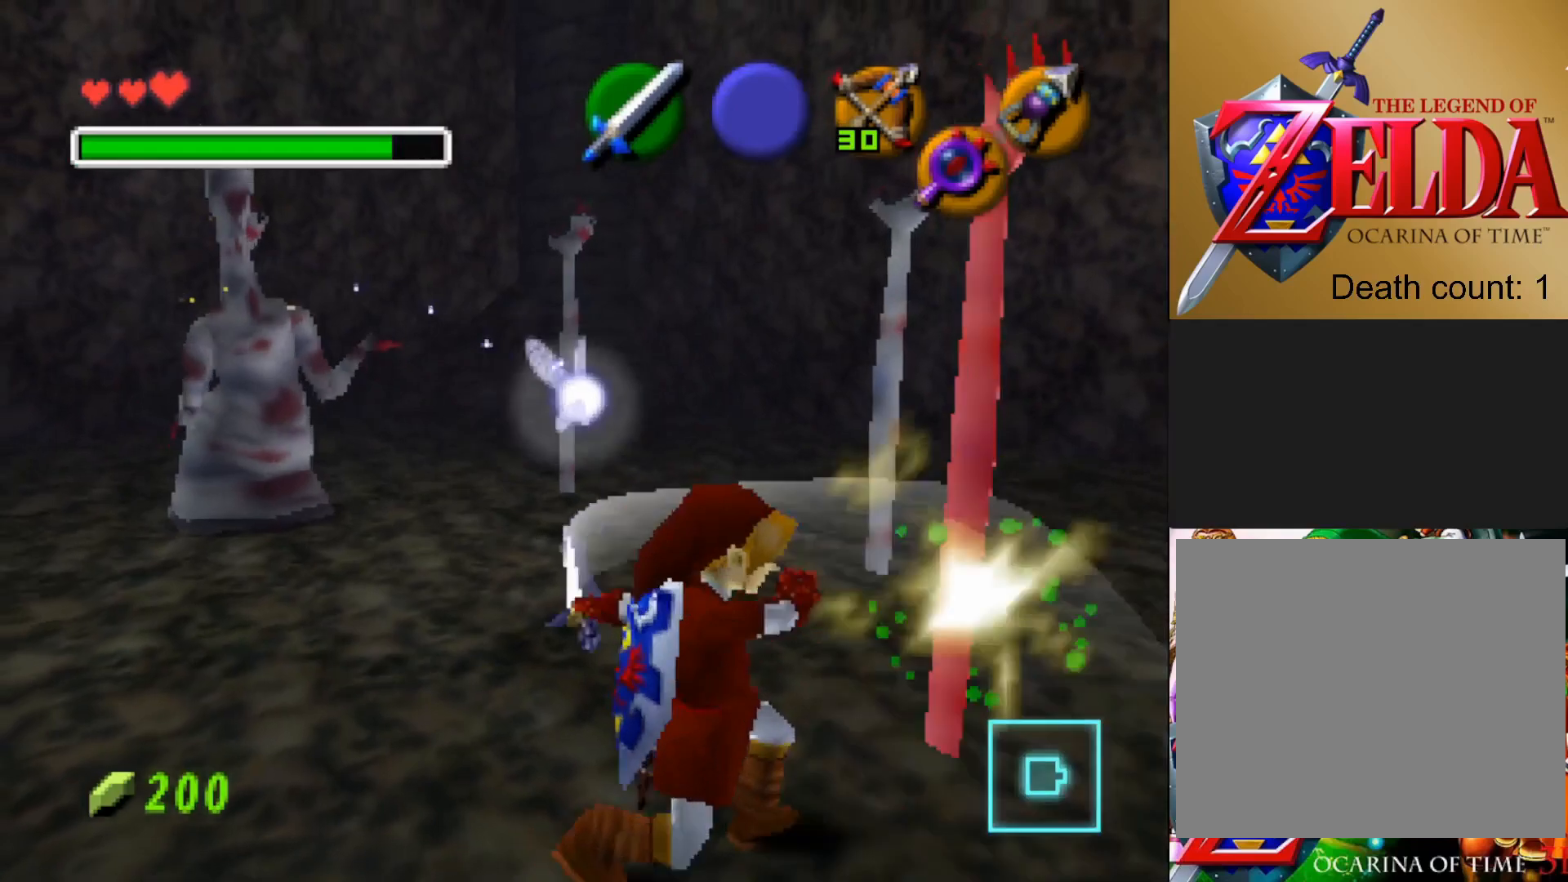
{"buttons": [], "left_stick": "down-left", "right_stick": "center", "events": []}
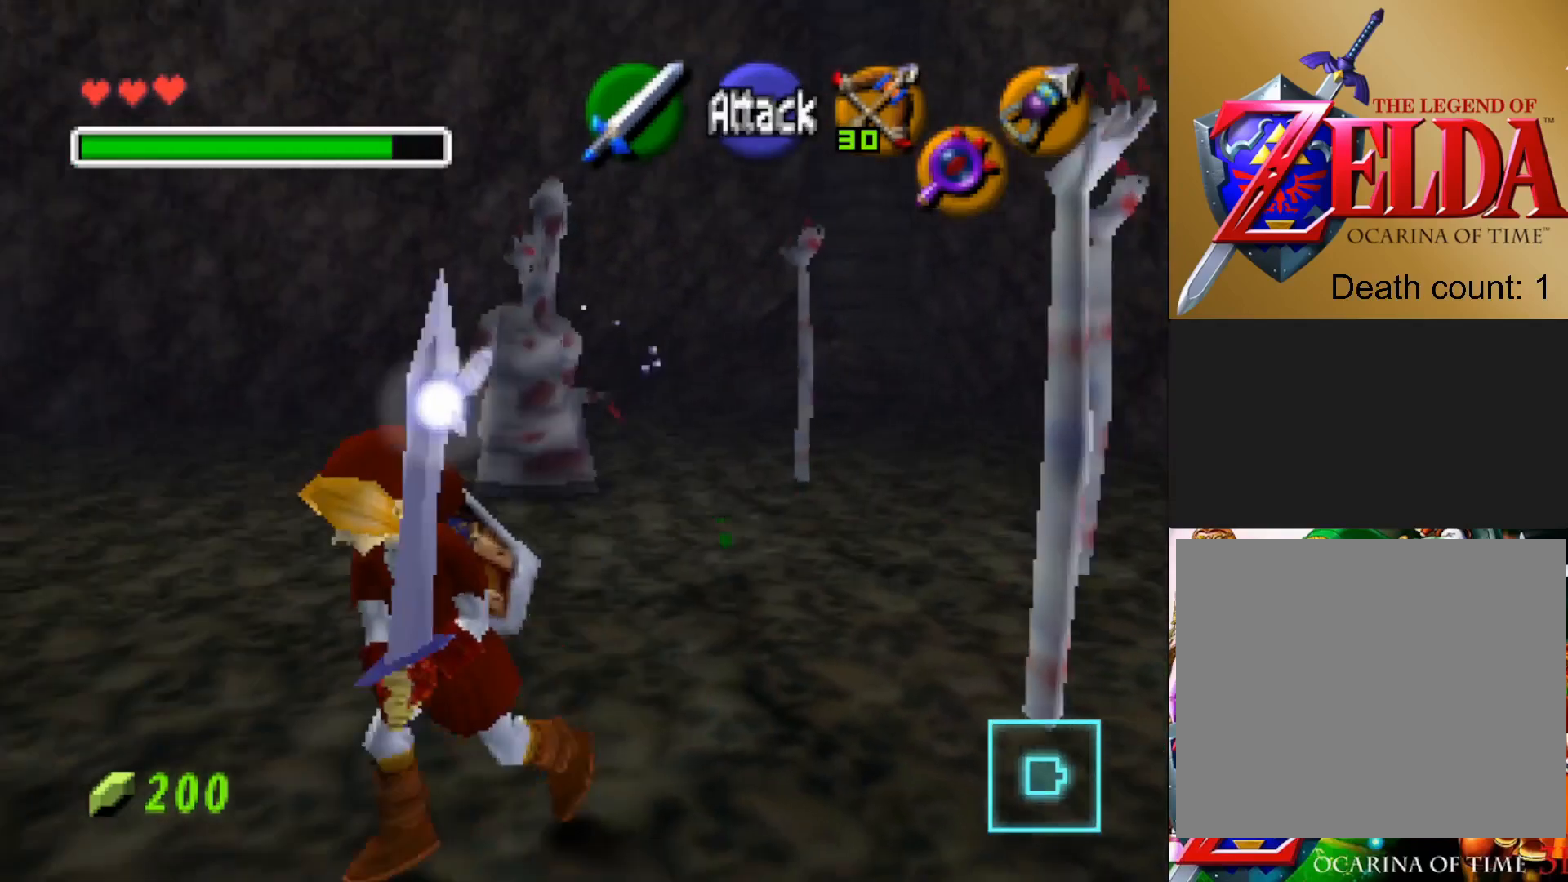
{"buttons": [], "left_stick": "center", "right_stick": "center", "events": [[50, "left_stick", "up-left"], [100, "left_stick", "up"], [333, "left_stick", "center"]]}
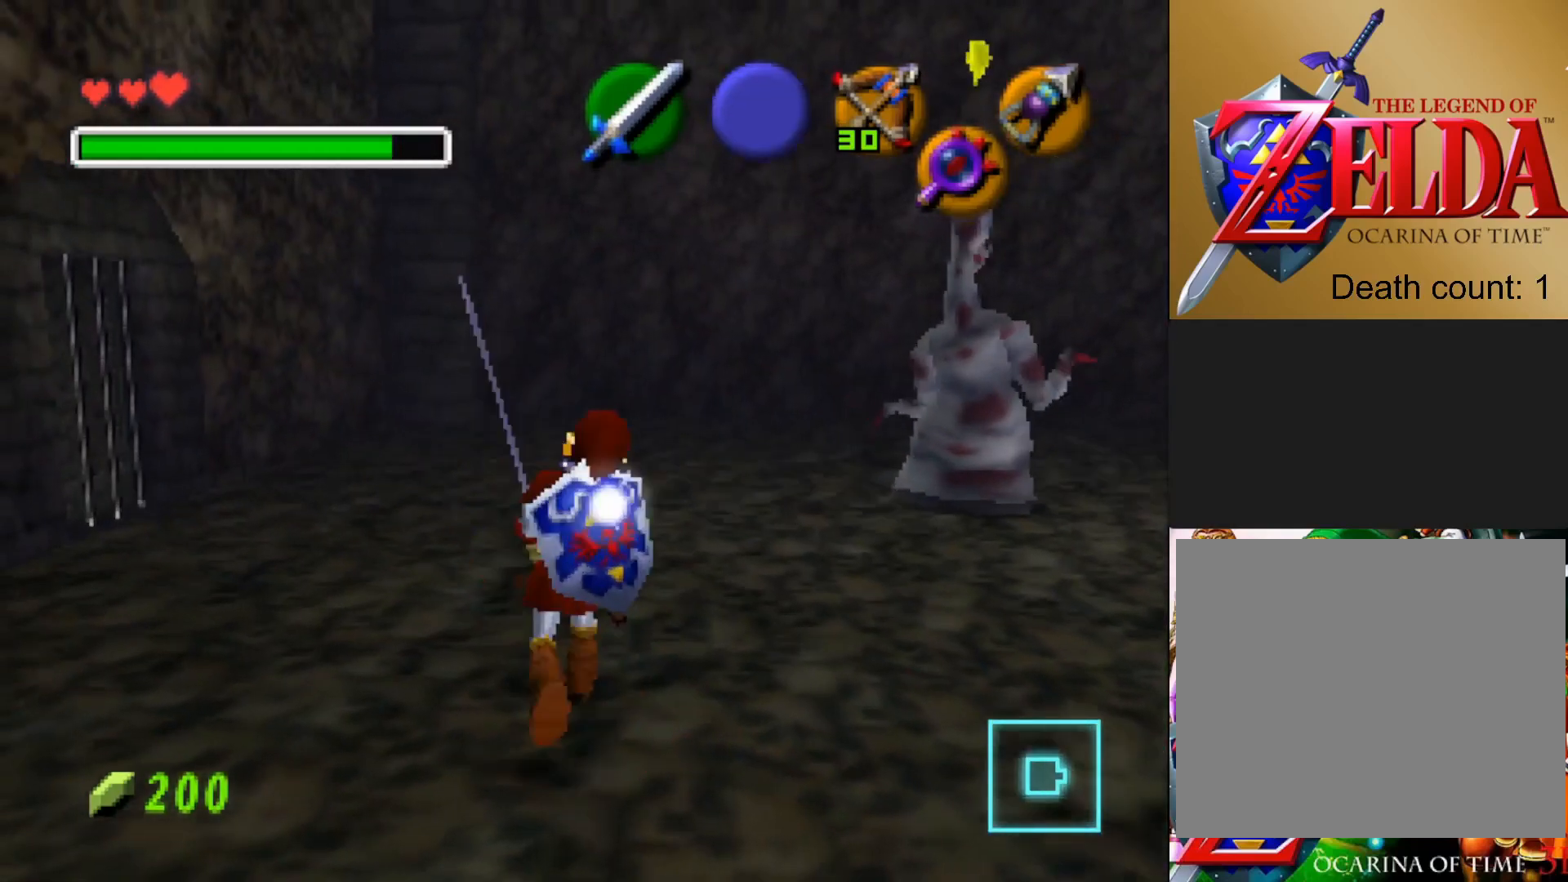
{"buttons": ["L2"], "left_stick": "center", "right_stick": "center", "events": [[50, "left_stick", "up-right"], [367, "left_stick", "center"], [383, "L2", "down"]]}
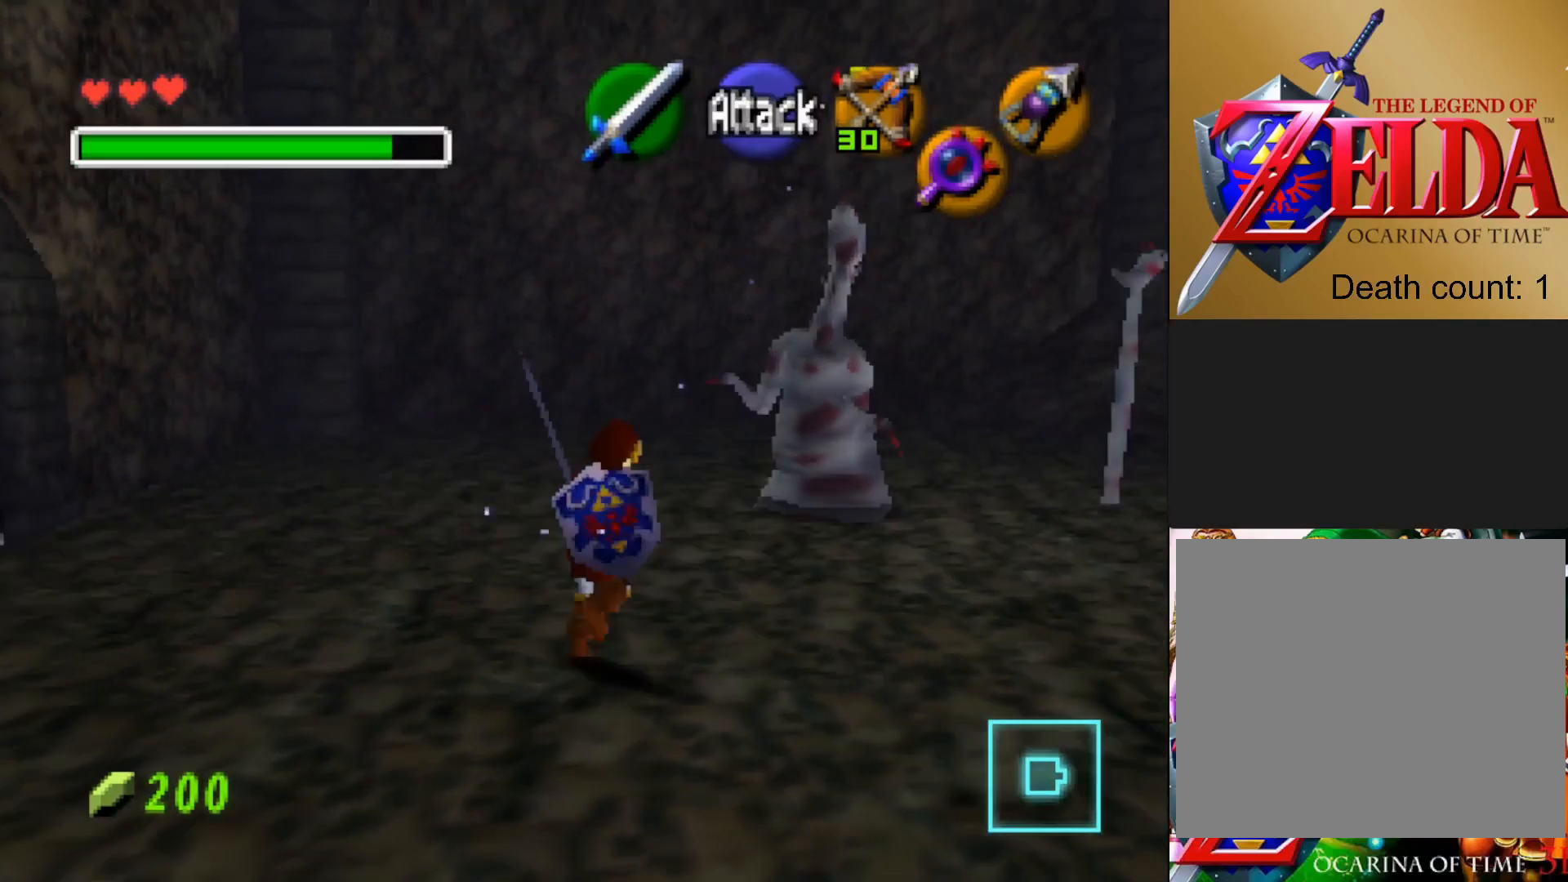
{"buttons": [], "left_stick": "center", "right_stick": "center", "events": [[50, "L2", "up"]]}
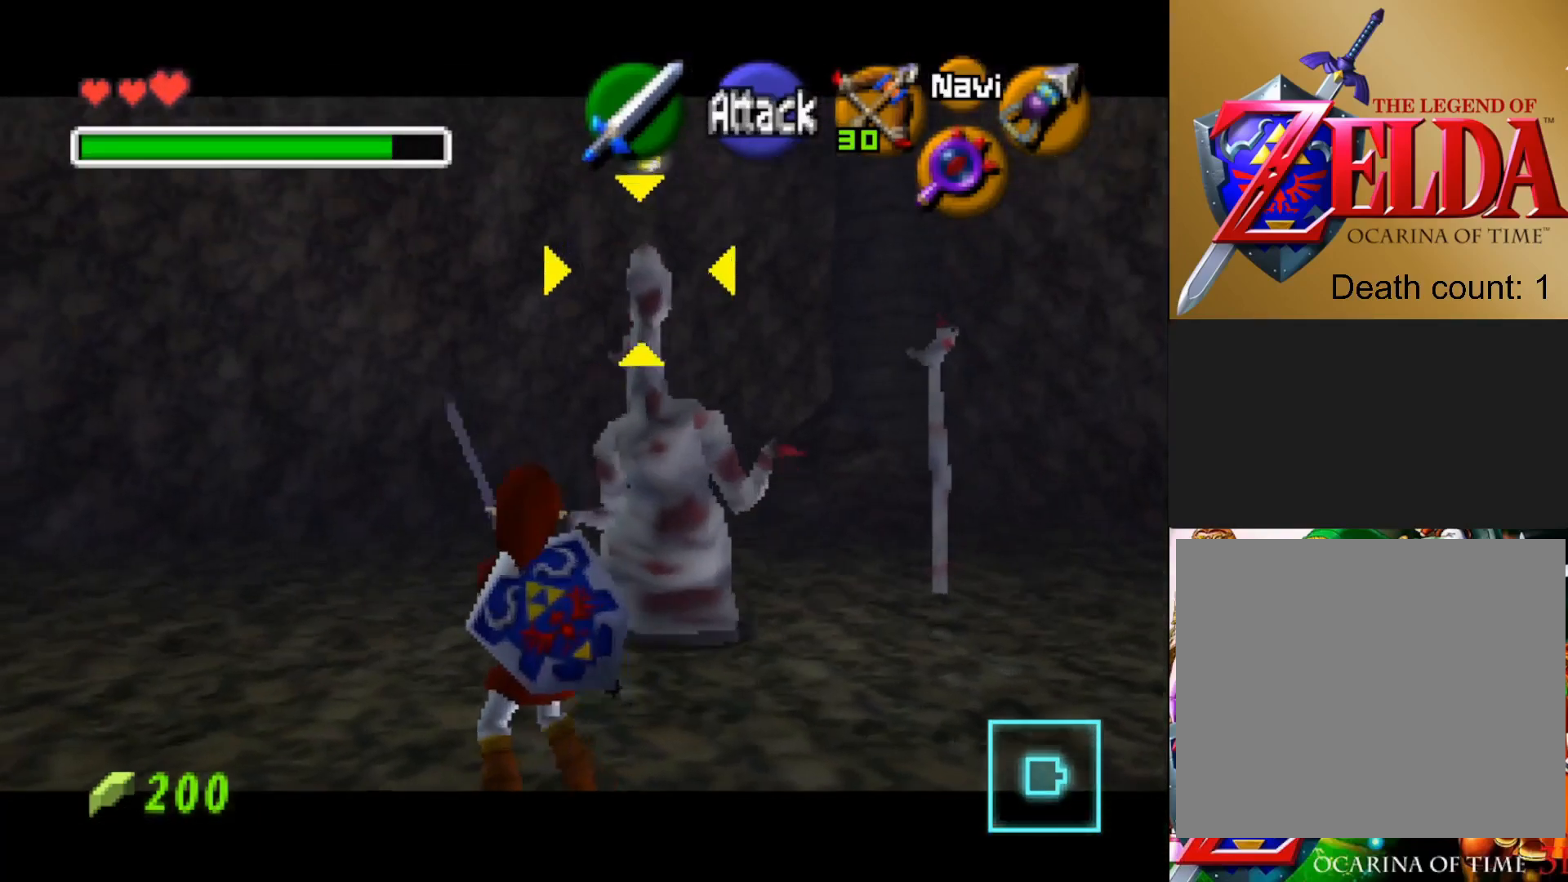
{"buttons": [], "left_stick": "center", "right_stick": "center", "events": []}
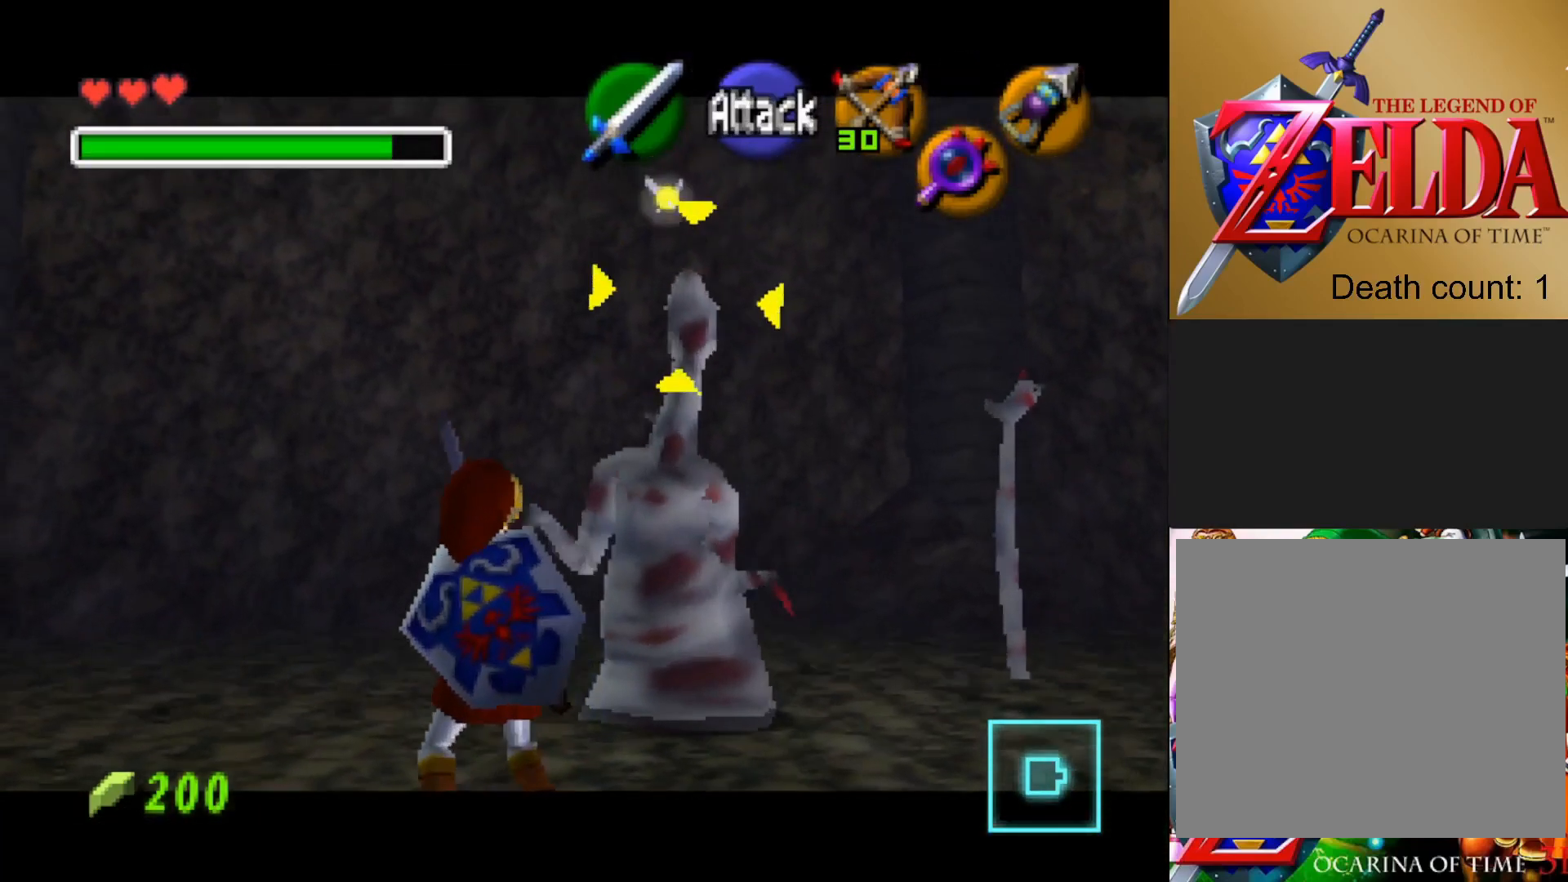
{"buttons": [], "left_stick": "center", "right_stick": "center", "events": []}
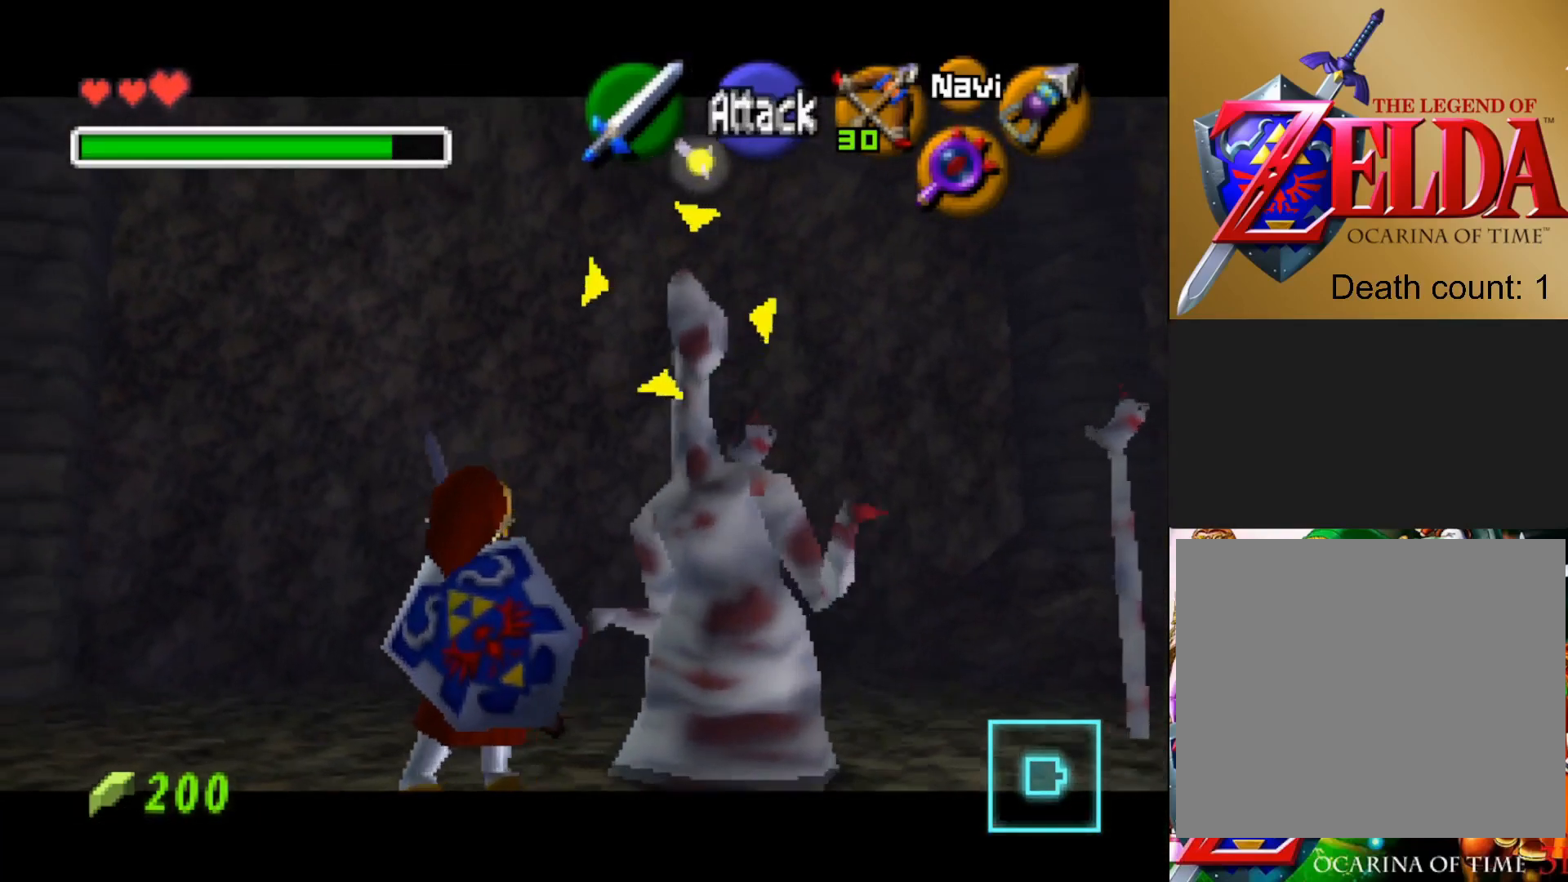
{"buttons": [], "left_stick": "center", "right_stick": "center", "events": []}
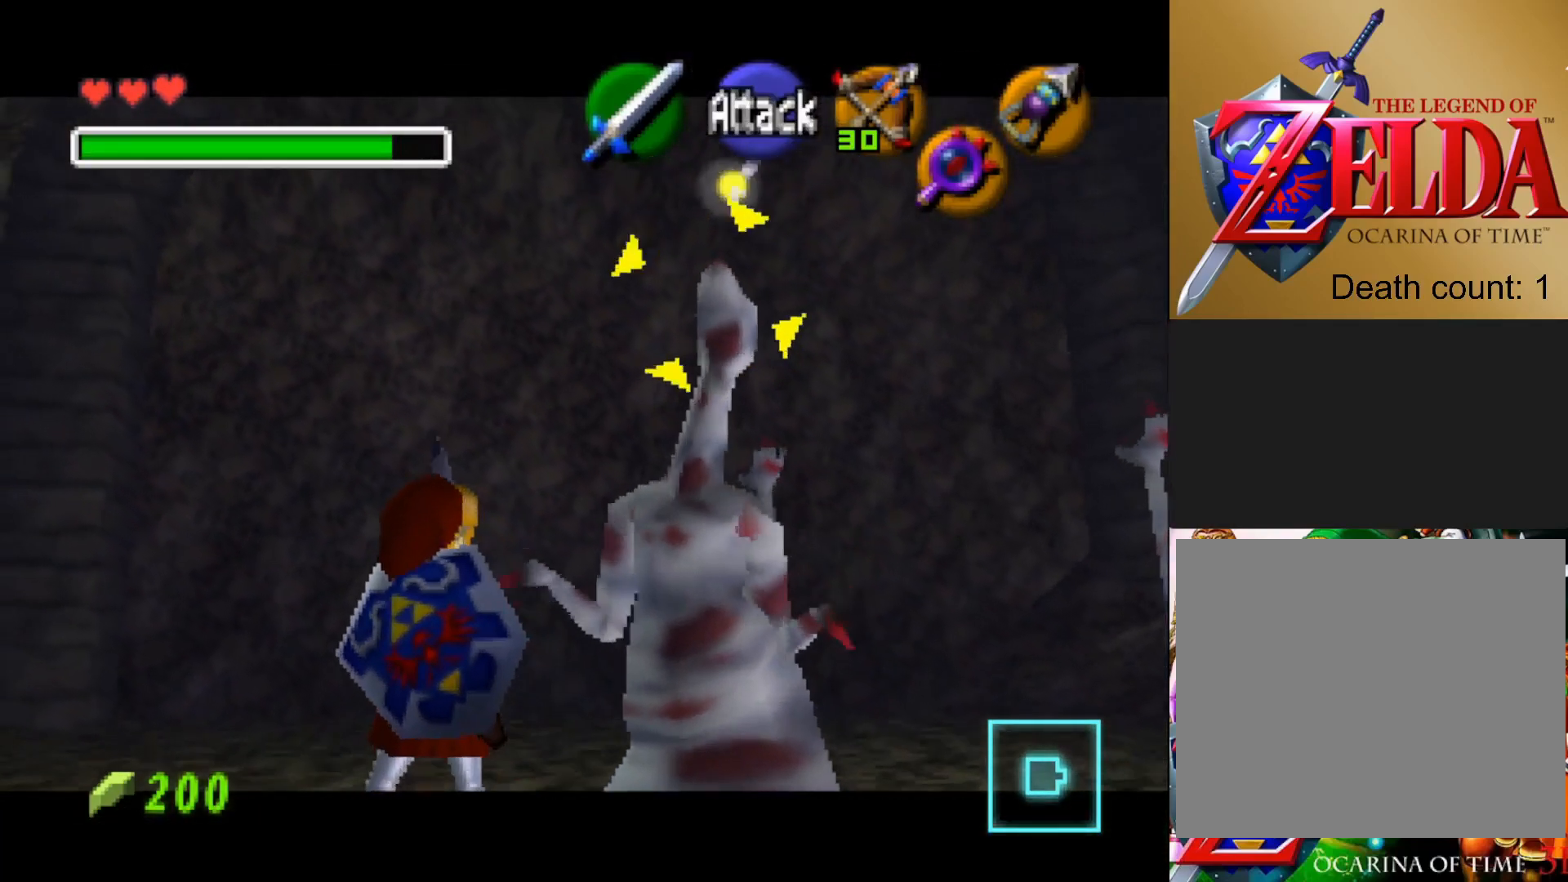
{"buttons": [], "left_stick": "center", "right_stick": "center", "events": []}
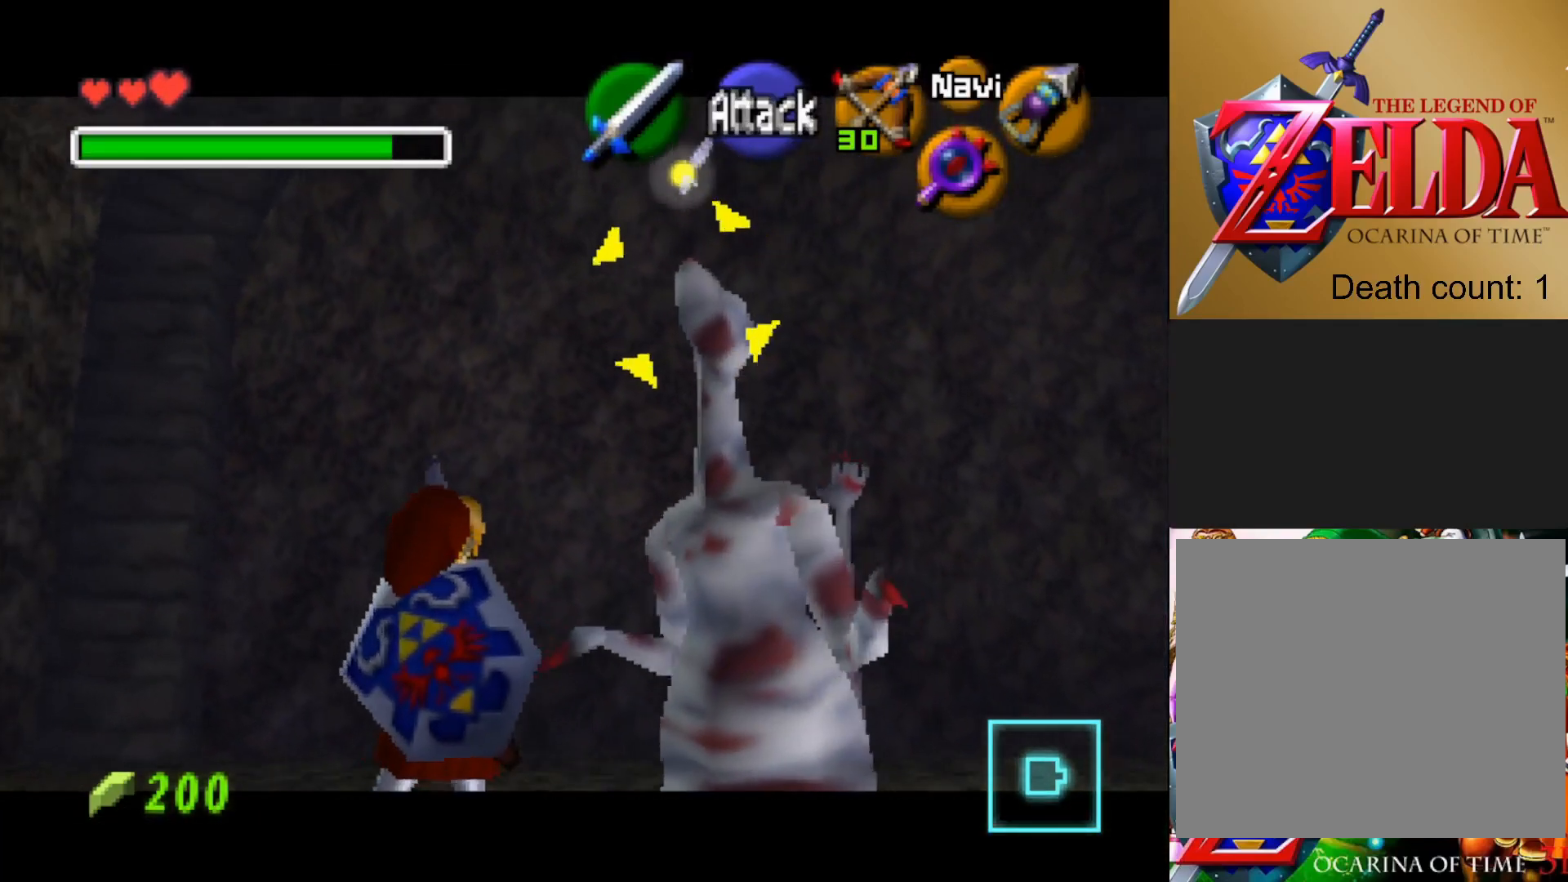
{"buttons": ["CROSS"], "left_stick": "center", "right_stick": "center", "events": [[417, "CROSS", "down"]]}
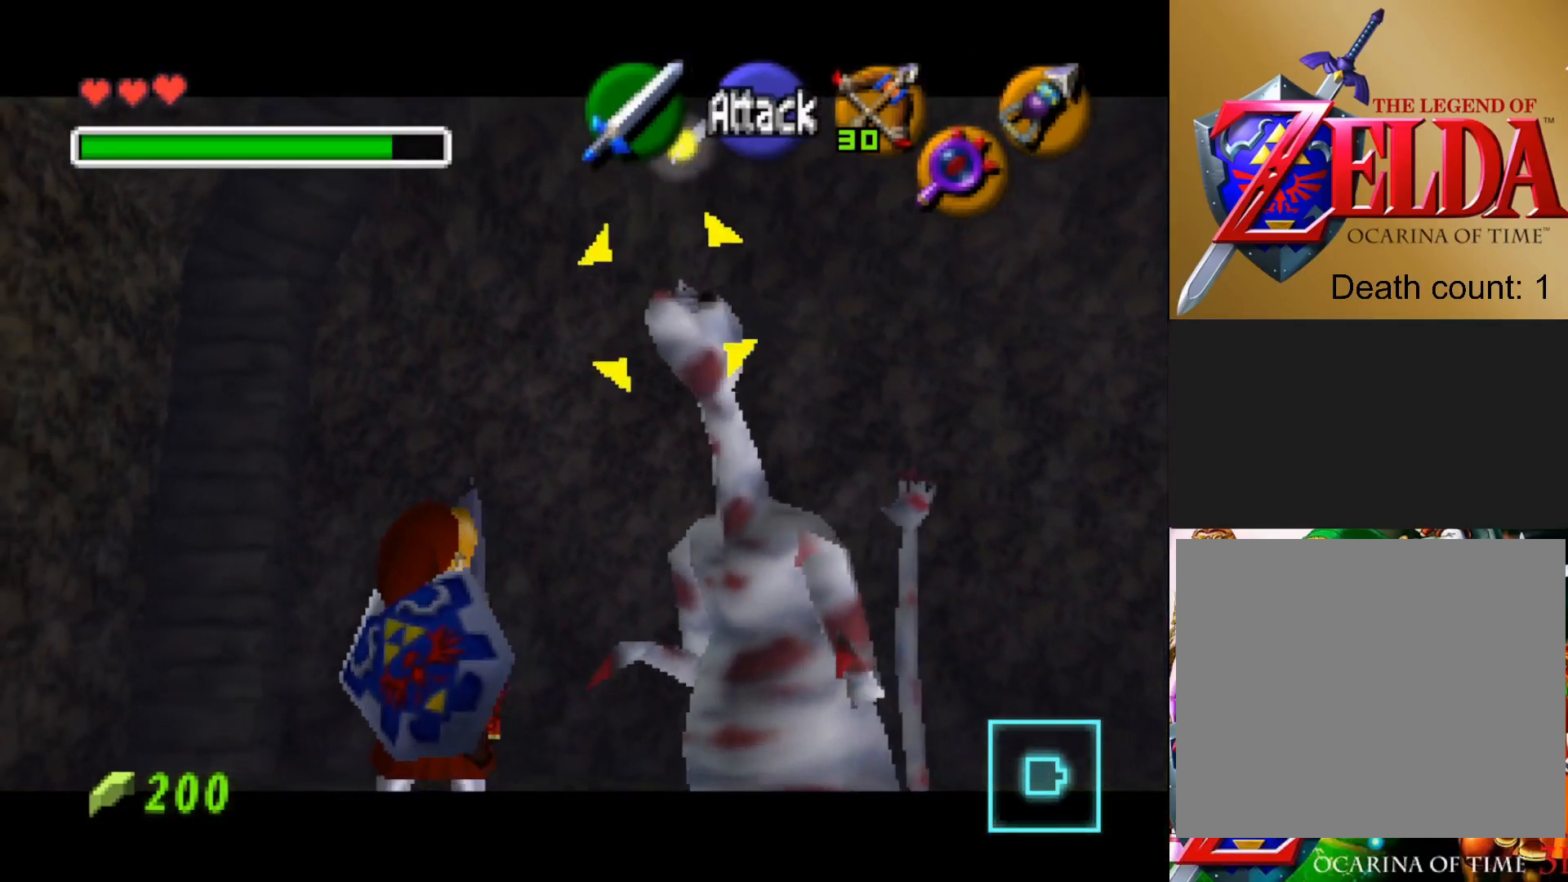
{"buttons": [], "left_stick": "center", "right_stick": "center", "events": [[17, "CROSS", "up"]]}
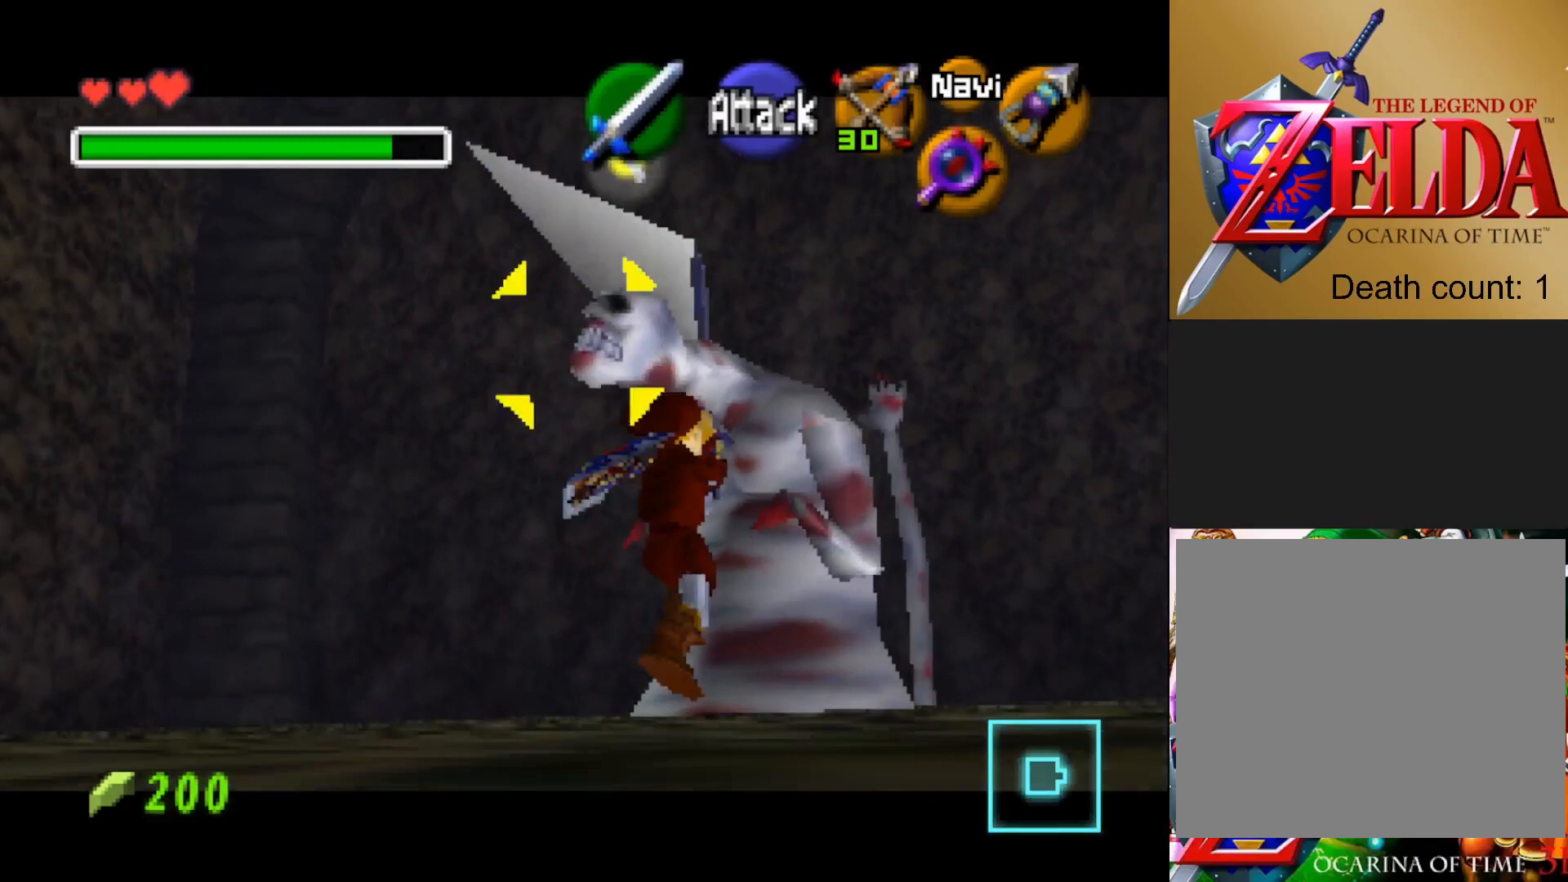
{"buttons": ["CROSS"], "left_stick": "down-left", "right_stick": "center", "events": [[367, "left_stick", "down-left"], [467, "CROSS", "down"]]}
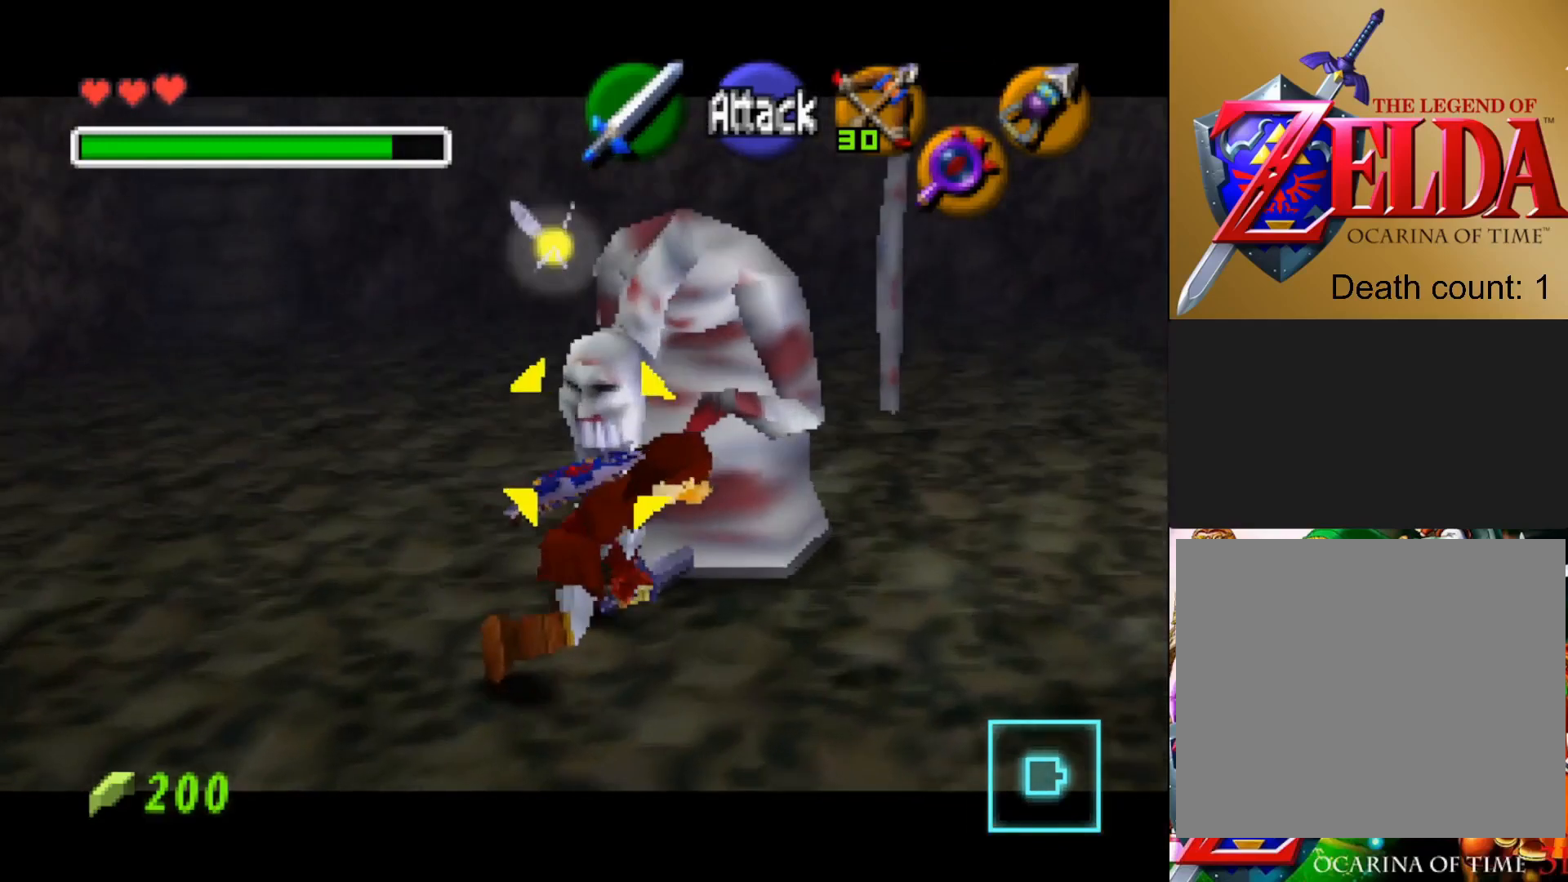
{"buttons": [], "left_stick": "down-left", "right_stick": "center", "events": [[67, "CROSS", "up"]]}
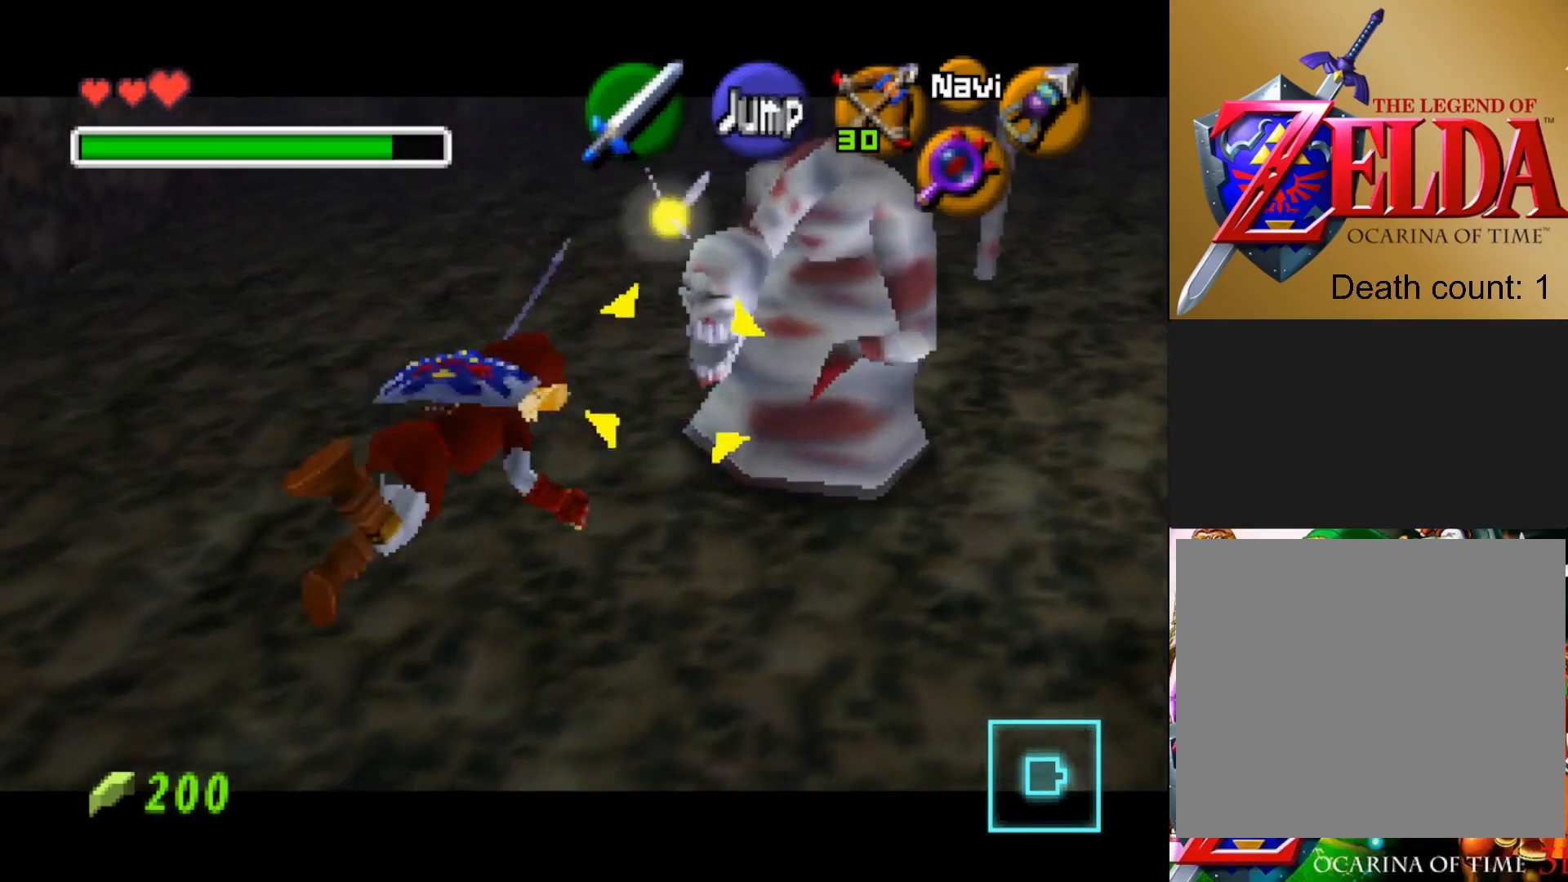
{"buttons": [], "left_stick": "center", "right_stick": "center", "events": [[500, "left_stick", "center"]]}
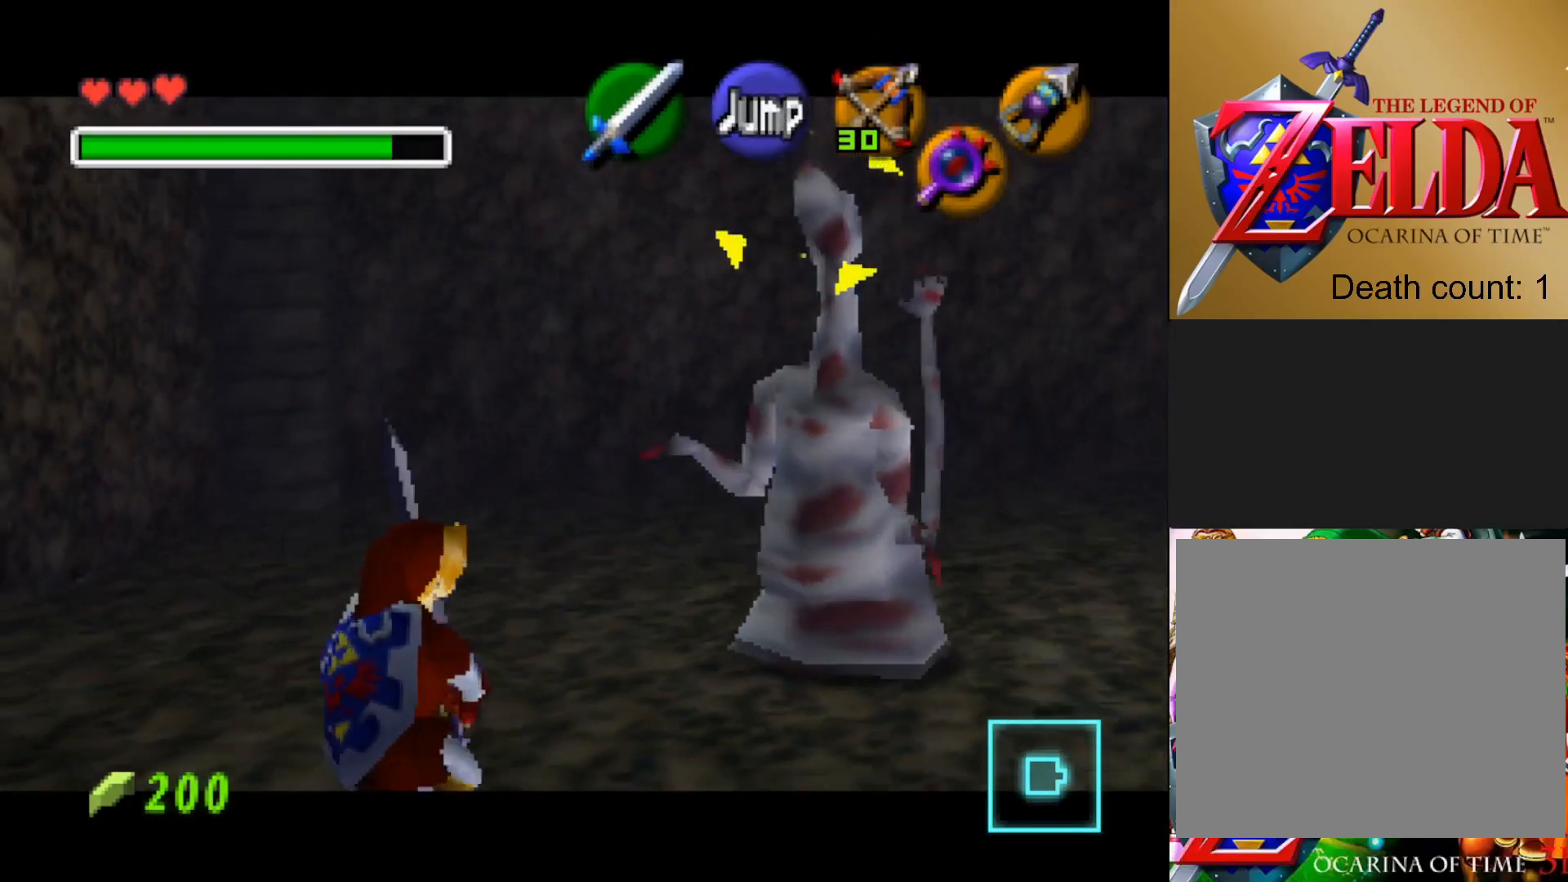
{"buttons": [], "left_stick": "center", "right_stick": "center", "events": [[100, "CROSS", "down"], [217, "CROSS", "up"]]}
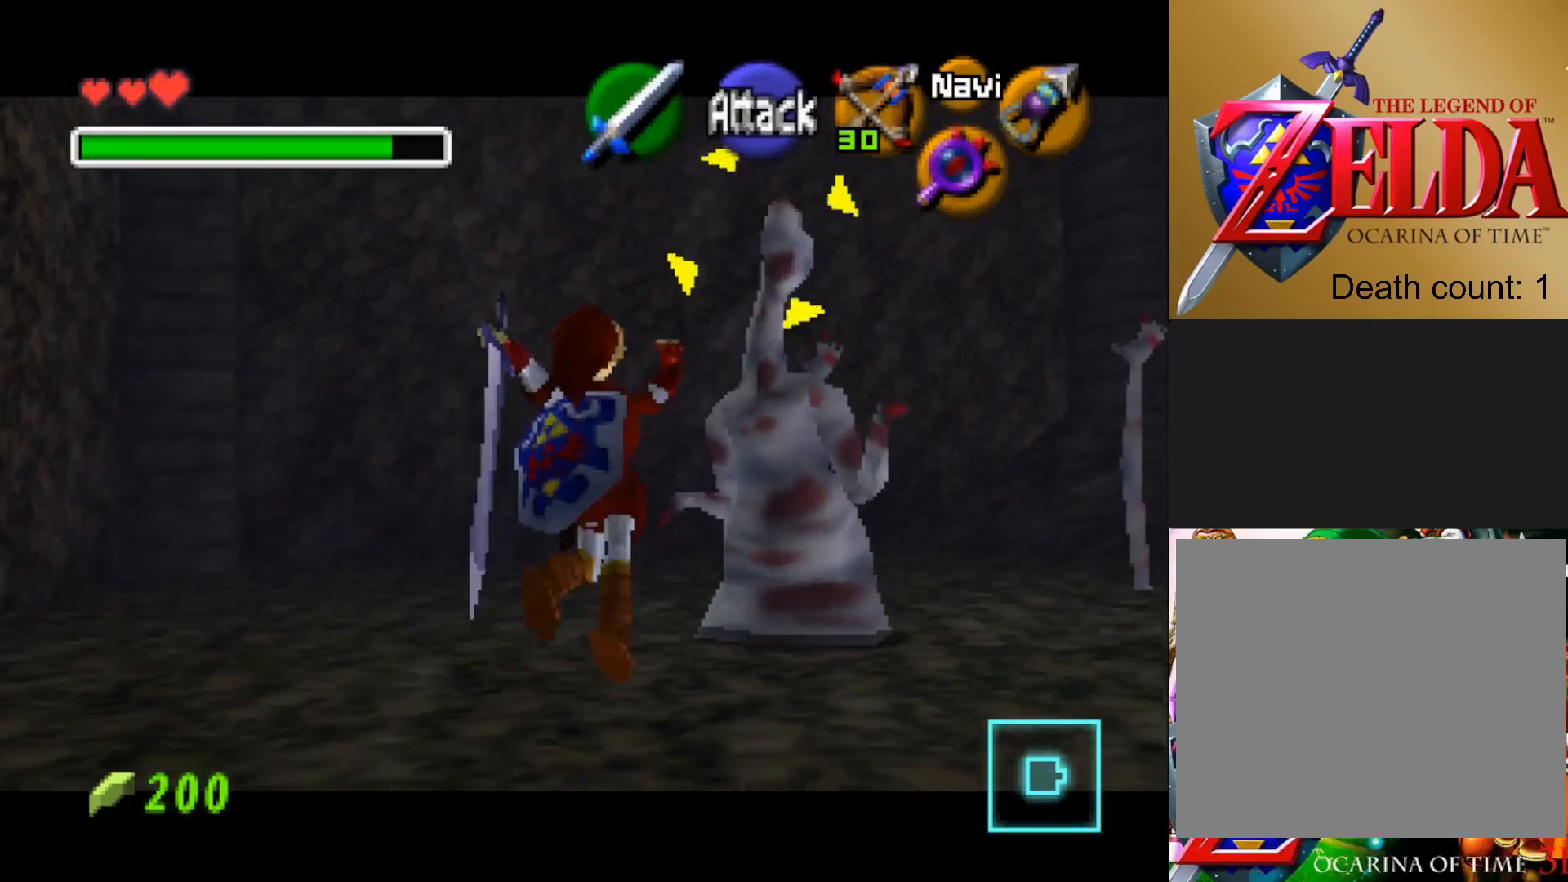
{"buttons": [], "left_stick": "center", "right_stick": "center", "events": []}
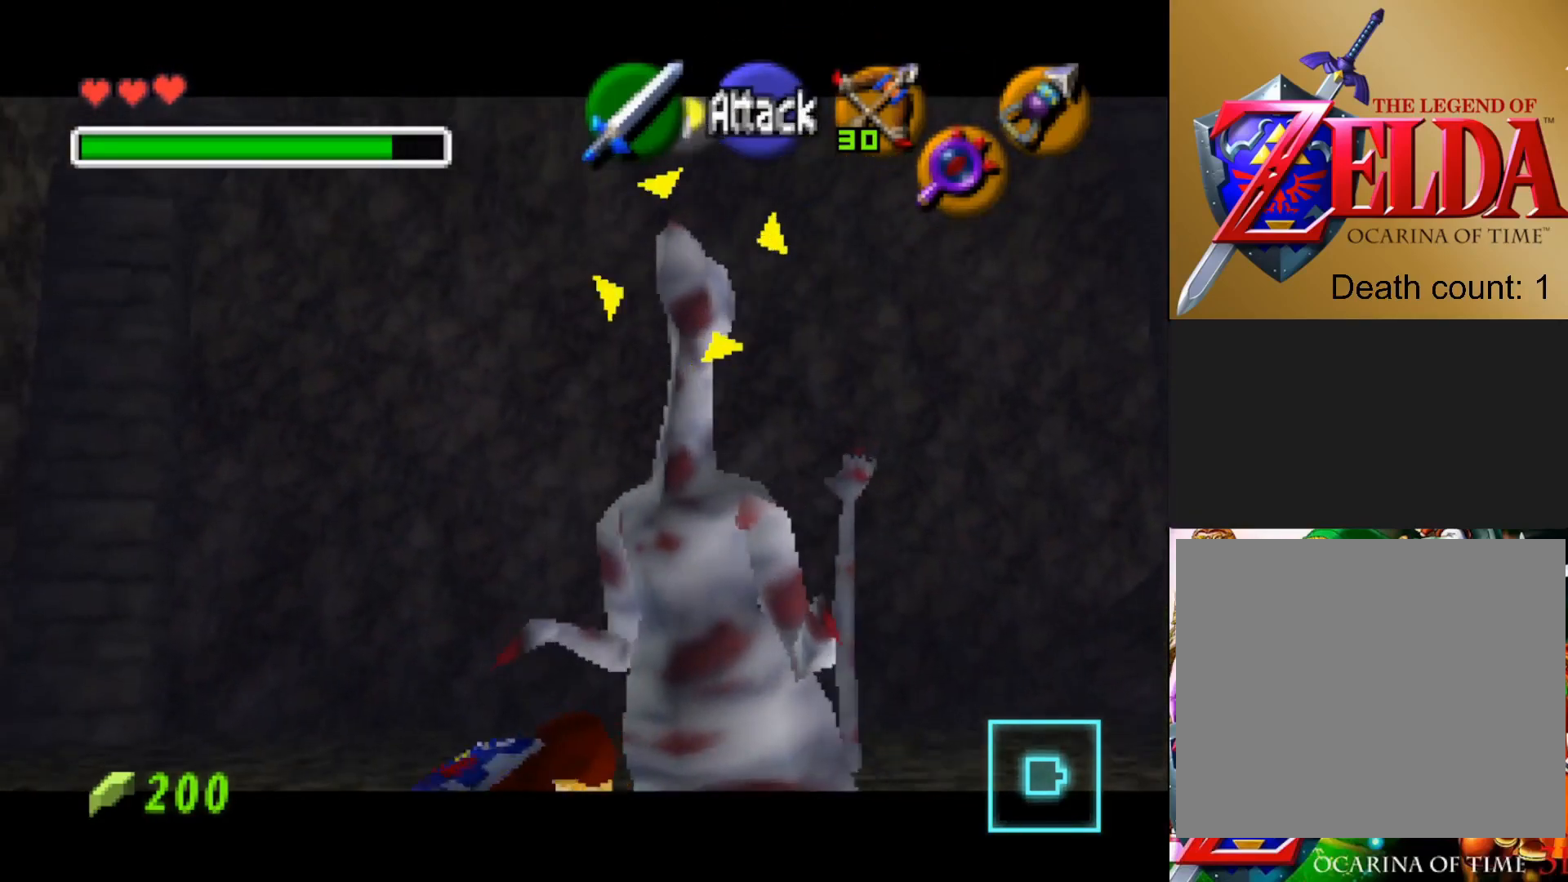
{"buttons": [], "left_stick": "center", "right_stick": "center", "events": []}
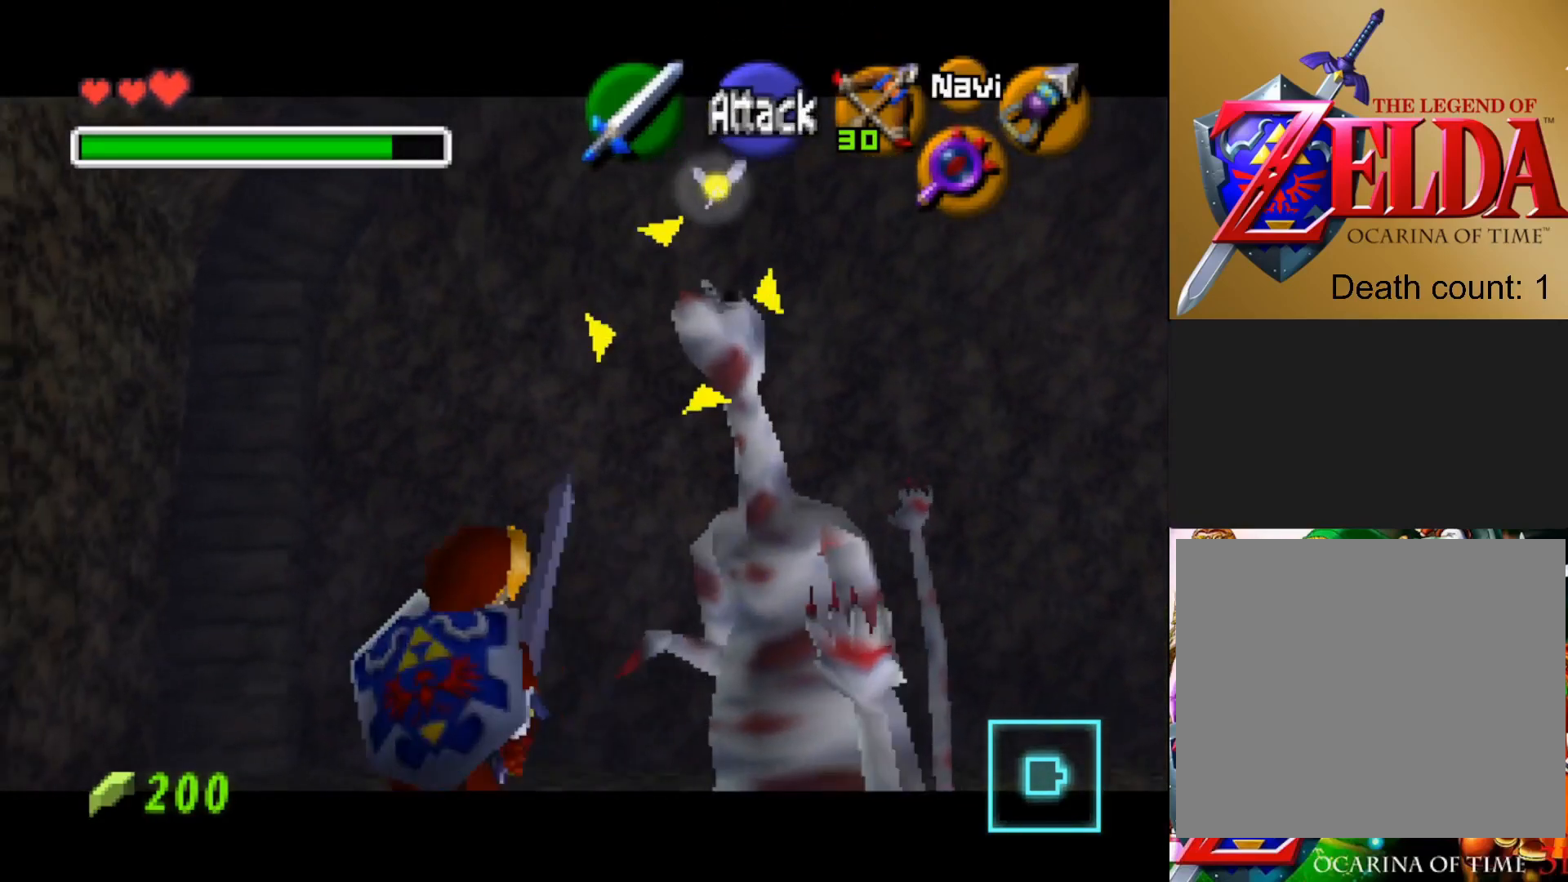
{"buttons": [], "left_stick": "center", "right_stick": "center", "events": []}
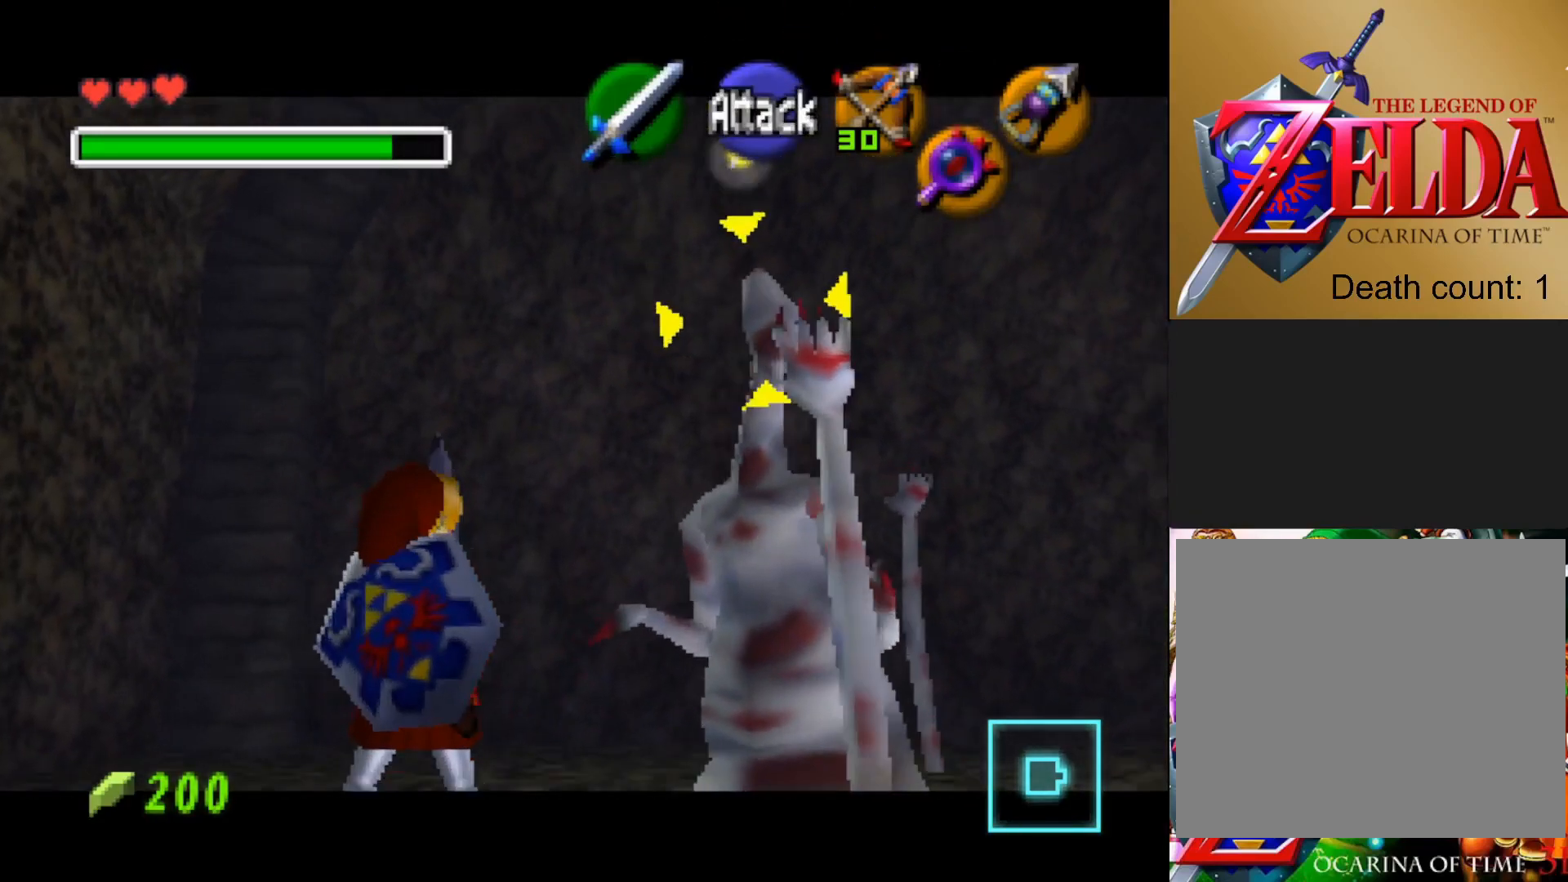
{"buttons": ["SQUARE"], "left_stick": "center", "right_stick": "center", "events": [[450, "SQUARE", "down"]]}
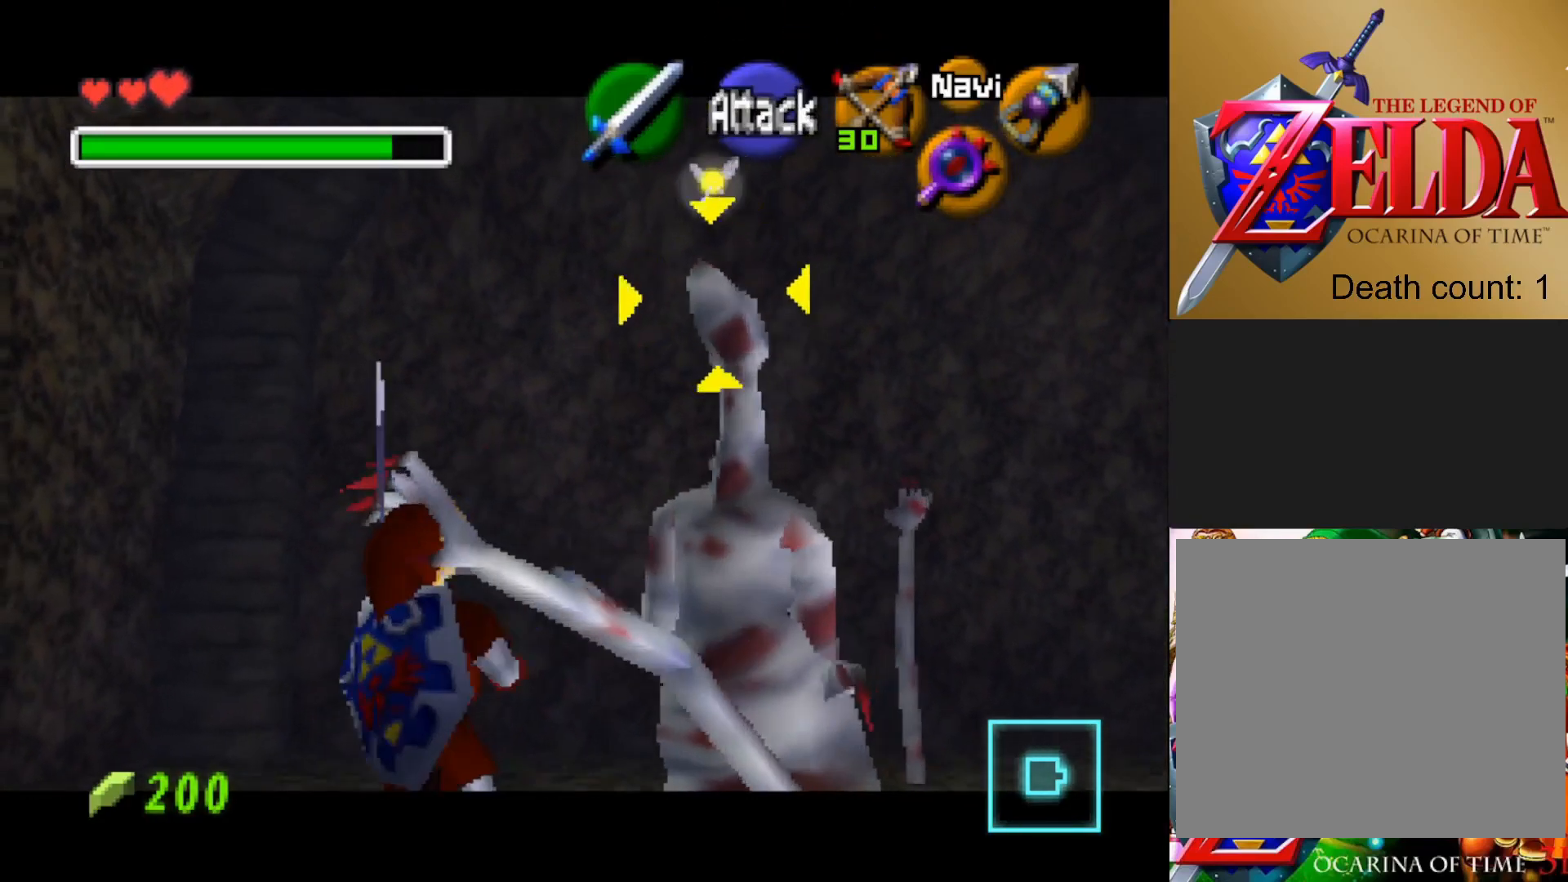
{"buttons": ["CROSS", "SQUARE"], "left_stick": "right", "right_stick": "center", "events": [[50, "SQUARE", "up"], [100, "left_stick", "down-left"], [150, "SQUARE", "down"], [217, "SQUARE", "up"], [217, "left_stick", "down-right"], [283, "left_stick", "up-right"], [300, "CROSS", "down"], [300, "SQUARE", "down"], [333, "left_stick", "up-left"], [433, "CROSS", "up"], [433, "SQUARE", "up"], [433, "left_stick", "down"], [483, "CROSS", "down"], [483, "left_stick", "right"], [500, "SQUARE", "down"]]}
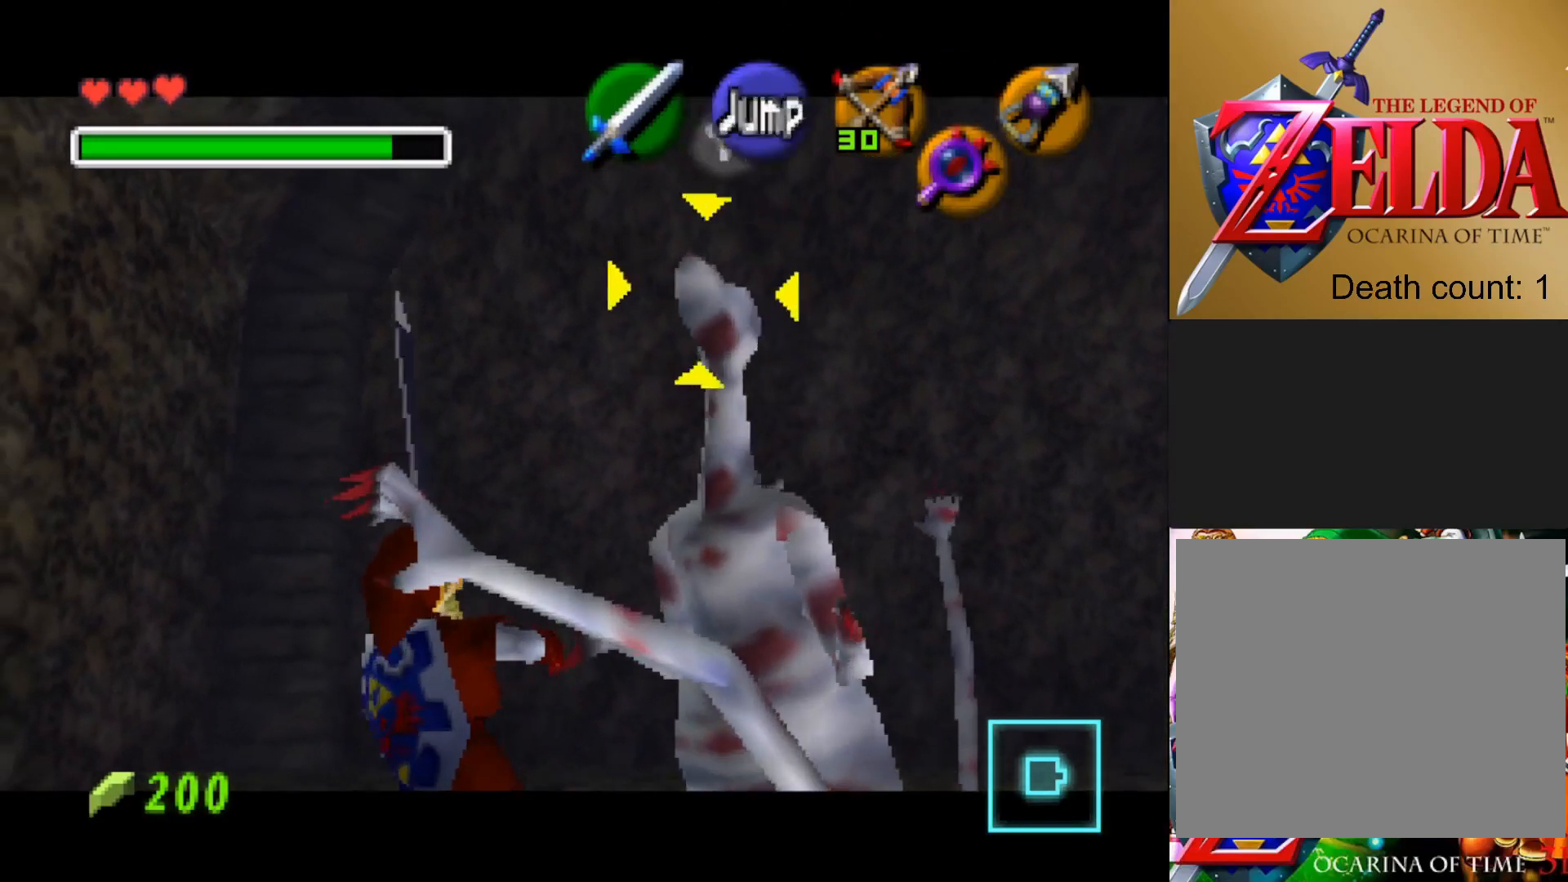
{"buttons": ["CROSS"], "left_stick": "up-right", "right_stick": "center", "events": [[100, "CROSS", "up"], [100, "SQUARE", "up"], [117, "left_stick", "left"], [150, "CROSS", "down"], [183, "SQUARE", "down"], [217, "left_stick", "right"], [267, "SQUARE", "up"], [283, "CROSS", "up"], [300, "left_stick", "up"], [333, "CROSS", "down"], [350, "SQUARE", "down"], [350, "left_stick", "left"], [433, "CROSS", "up"], [433, "SQUARE", "up"], [433, "left_stick", "down-right"], [500, "CROSS", "down"], [500, "left_stick", "up-right"]]}
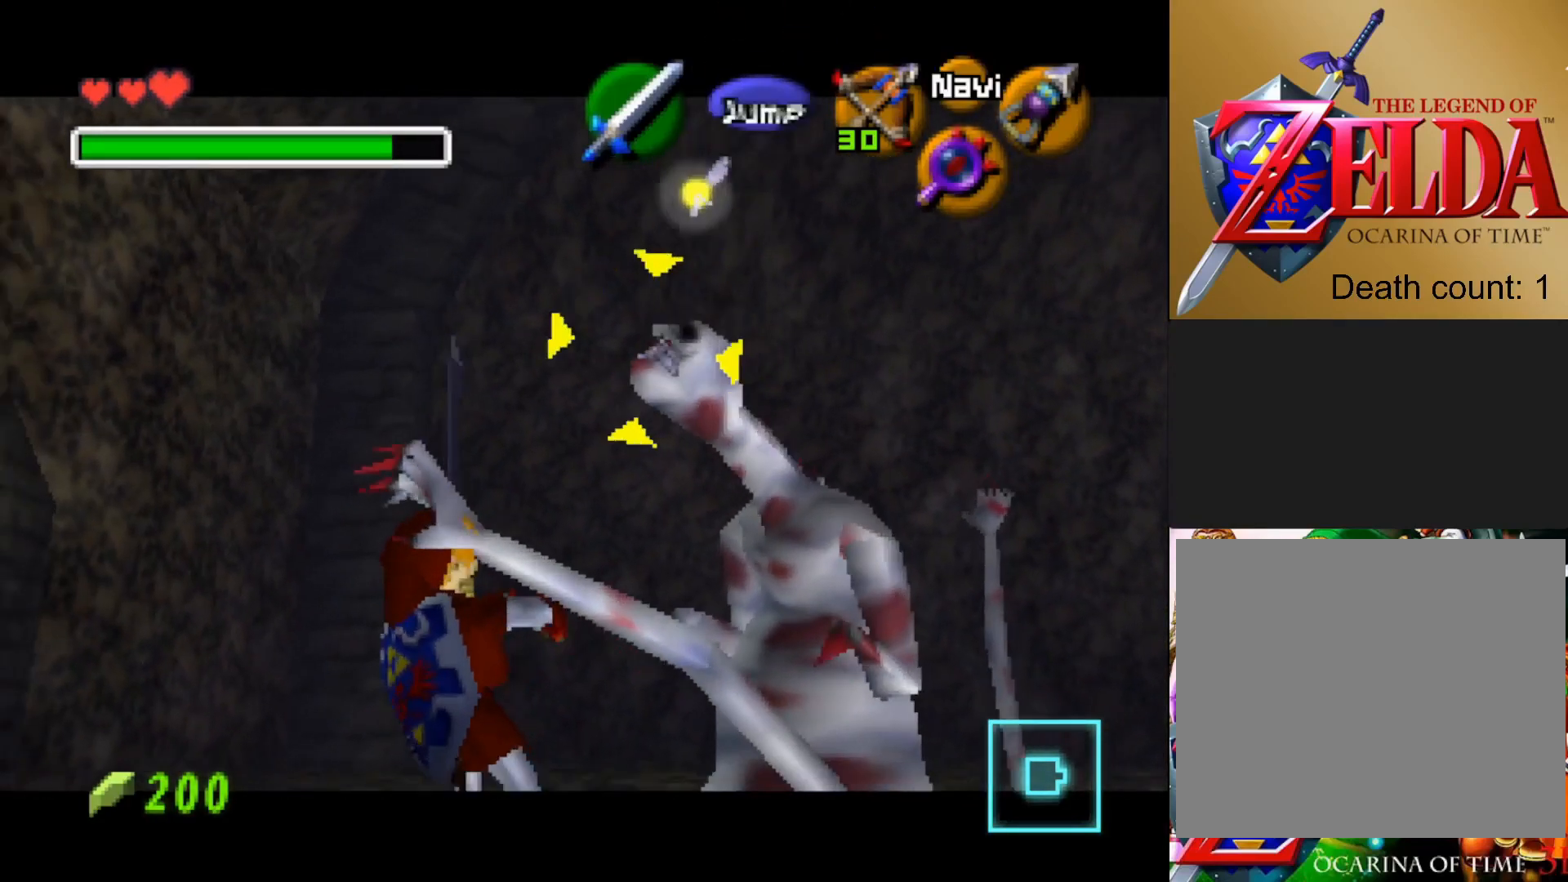
{"buttons": [], "left_stick": "right", "right_stick": "center", "events": [[33, "SQUARE", "down"], [67, "left_stick", "up-left"], [117, "CROSS", "up"], [117, "SQUARE", "up"], [133, "left_stick", "down-left"], [183, "CROSS", "down"], [183, "left_stick", "down-right"], [217, "SQUARE", "down"], [233, "left_stick", "up-right"], [300, "CROSS", "up"], [300, "SQUARE", "up"], [333, "left_stick", "left"], [367, "CROSS", "down"], [383, "SQUARE", "down"], [433, "left_stick", "right"], [500, "CROSS", "up"], [500, "SQUARE", "up"]]}
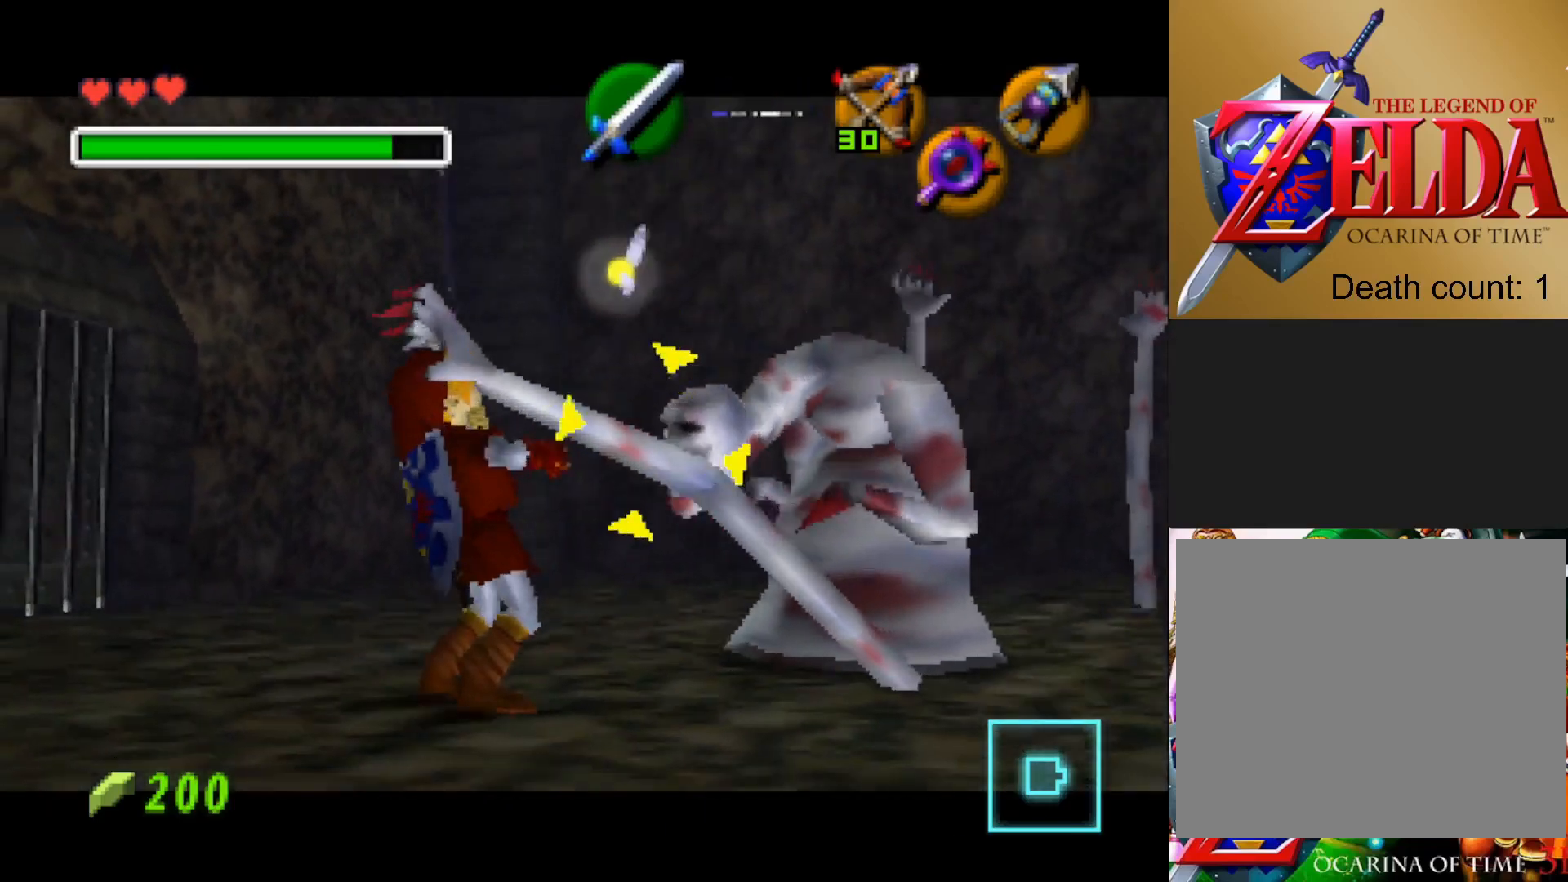
{"buttons": ["SQUARE"], "left_stick": "center", "right_stick": "center", "events": [[33, "CROSS", "down"], [33, "left_stick", "up"], [67, "SQUARE", "down"], [83, "left_stick", "left"], [150, "SQUARE", "up"], [167, "CROSS", "up"], [183, "left_stick", "down"], [233, "CROSS", "down"], [233, "left_stick", "right"], [250, "SQUARE", "down"], [317, "left_stick", "up"], [333, "CROSS", "up"], [333, "SQUARE", "up"], [400, "left_stick", "left"], [450, "SQUARE", "down"], [450, "left_stick", "center"]]}
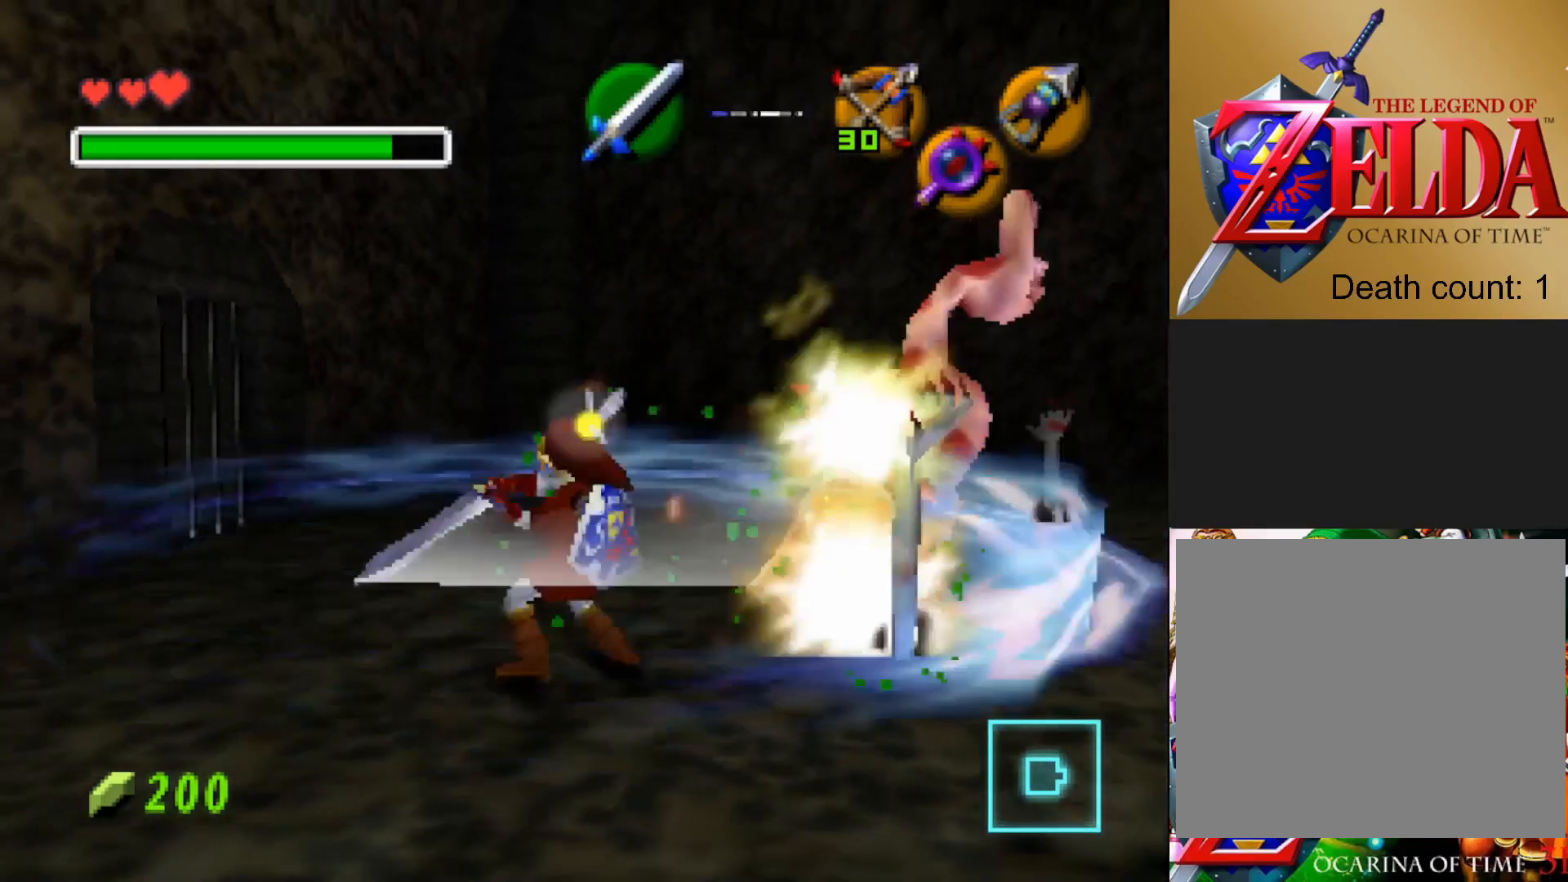
{"buttons": [], "left_stick": "center", "right_stick": "center", "events": [[17, "left_stick", "right"], [67, "SQUARE", "up"], [100, "left_stick", "up"], [133, "SQUARE", "down"], [183, "left_stick", "down-left"], [233, "SQUARE", "up"], [300, "left_stick", "center"]]}
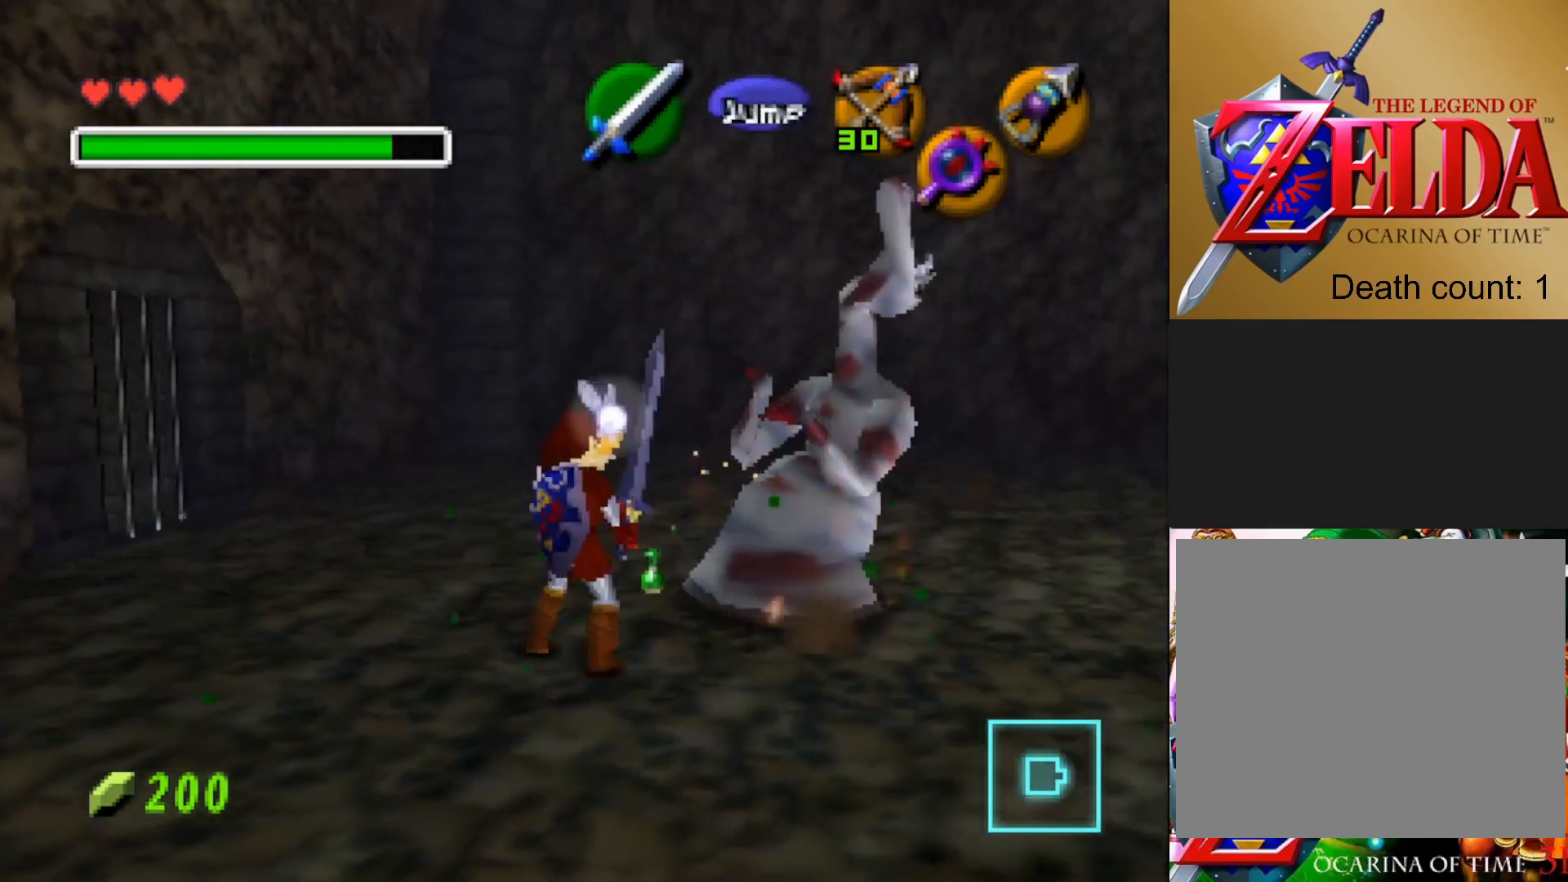
{"buttons": [], "left_stick": "center", "right_stick": "center", "events": []}
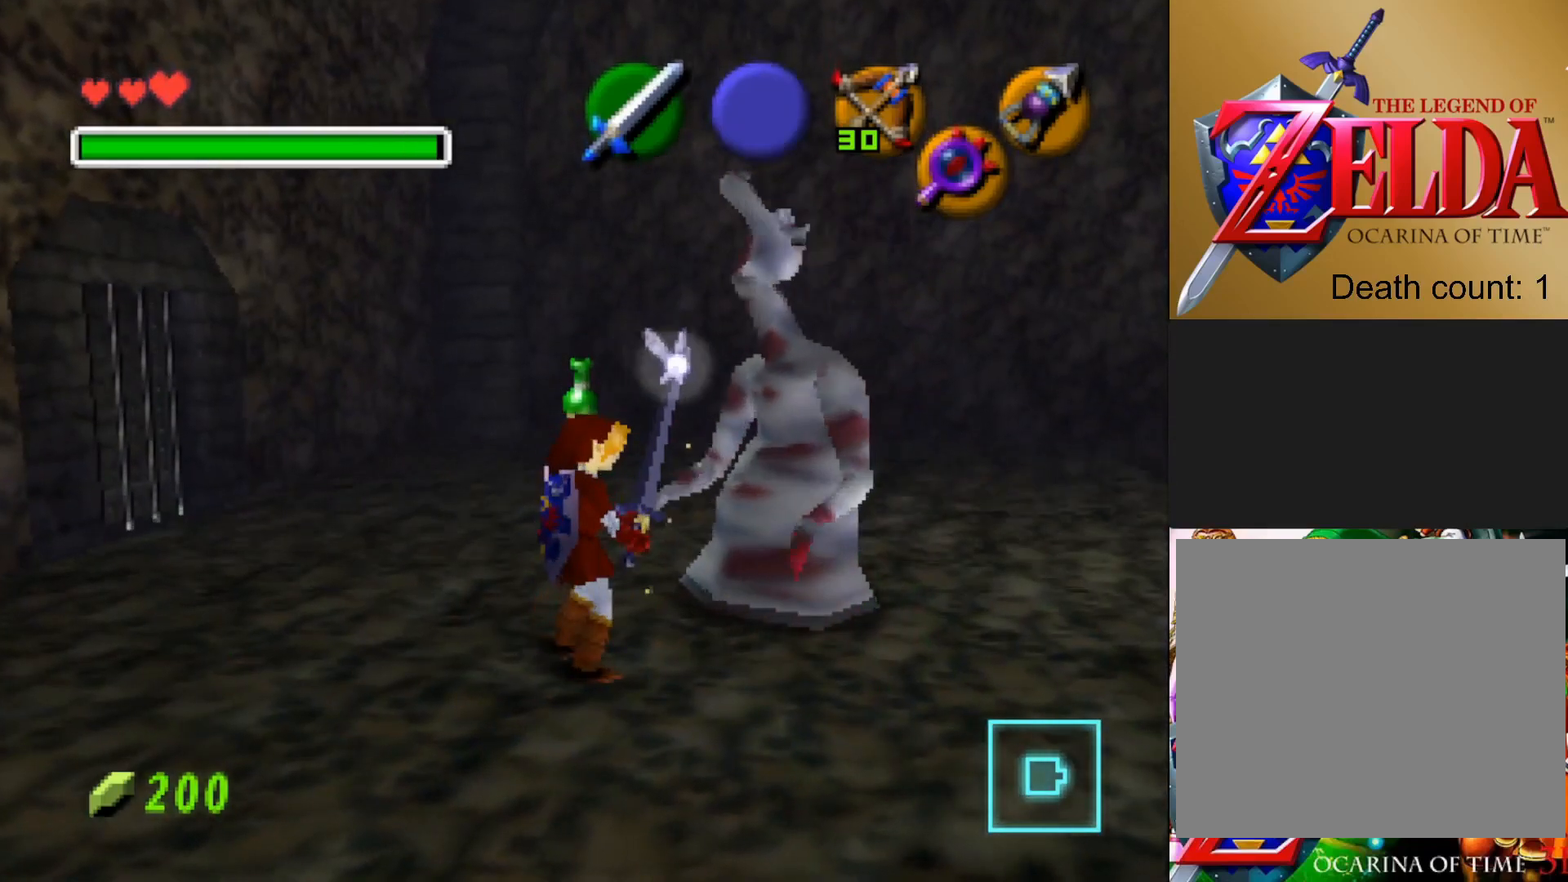
{"buttons": [], "left_stick": "center", "right_stick": "center", "events": [[33, "left_stick", "right"], [400, "left_stick", "center"]]}
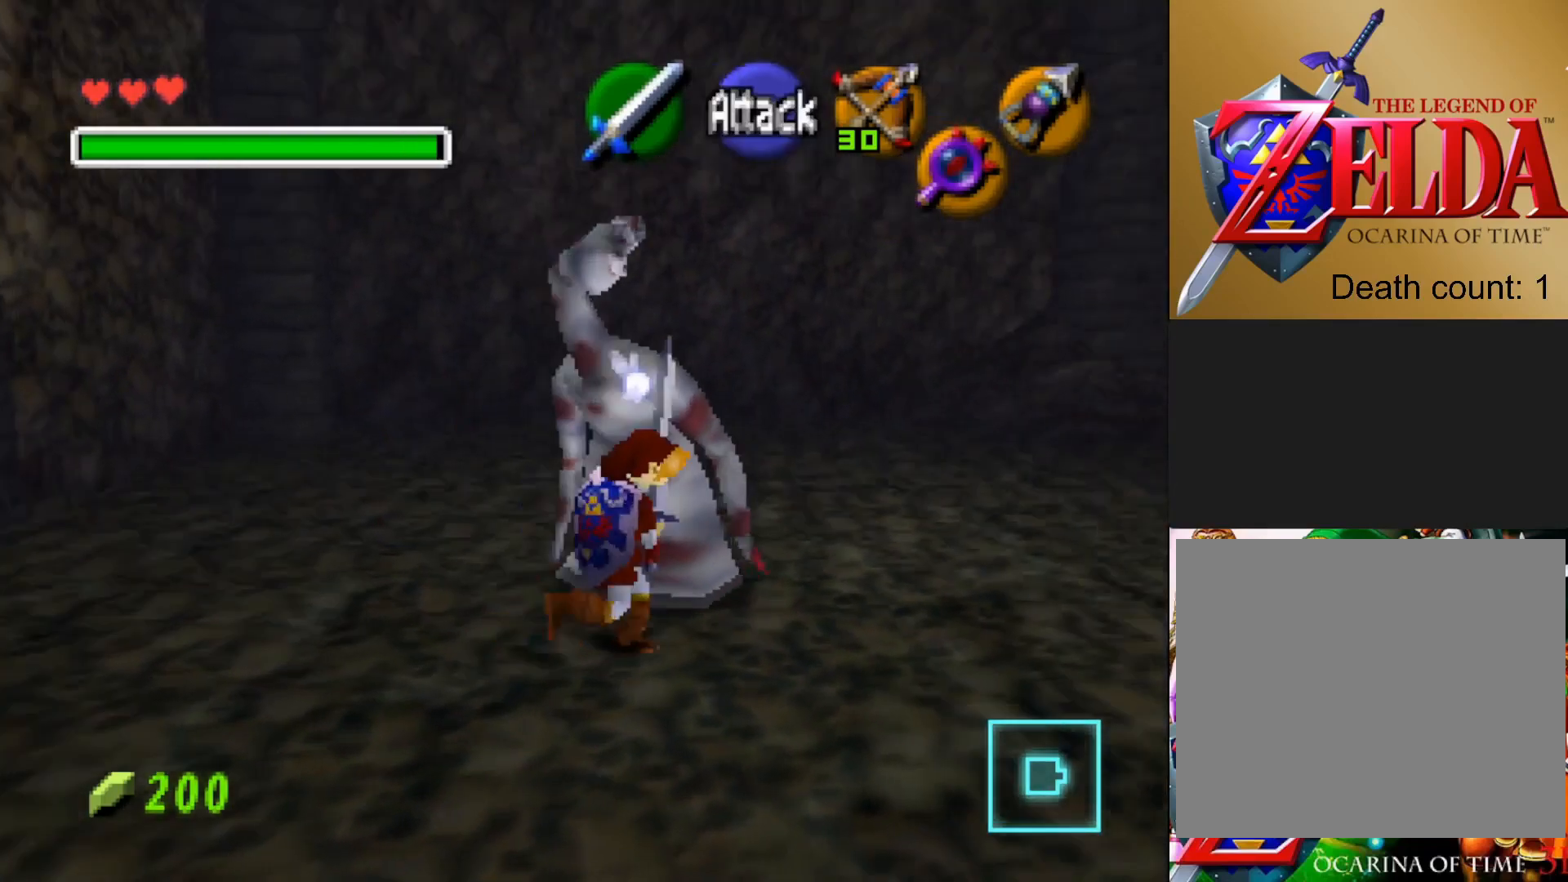
{"buttons": [], "left_stick": "center", "right_stick": "center", "events": [[100, "L2", "down"], [267, "L2", "up"]]}